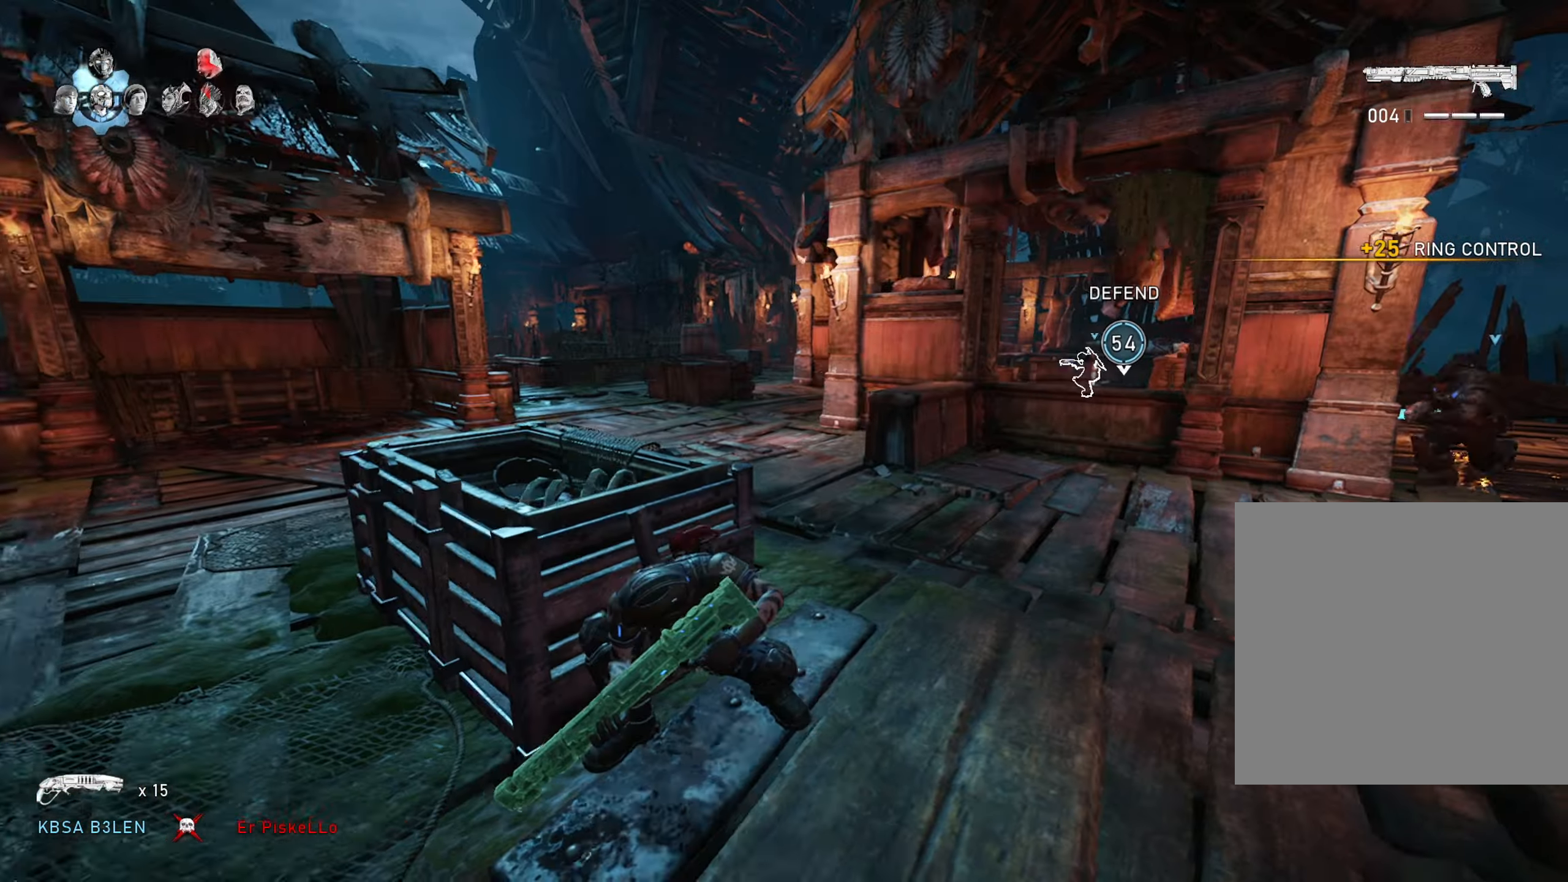
Gameplay with a controller (Xbox layout); each line is a JSON object with the inputs held at the frame after it. "events" lists button and stick changes between this image and that frame as [ms after this image, input, new state], when the widget could be followed in between.
{"buttons": ["L1"], "left_stick": "up-left", "right_stick": "center", "events": [[351, "L1", "down"]]}
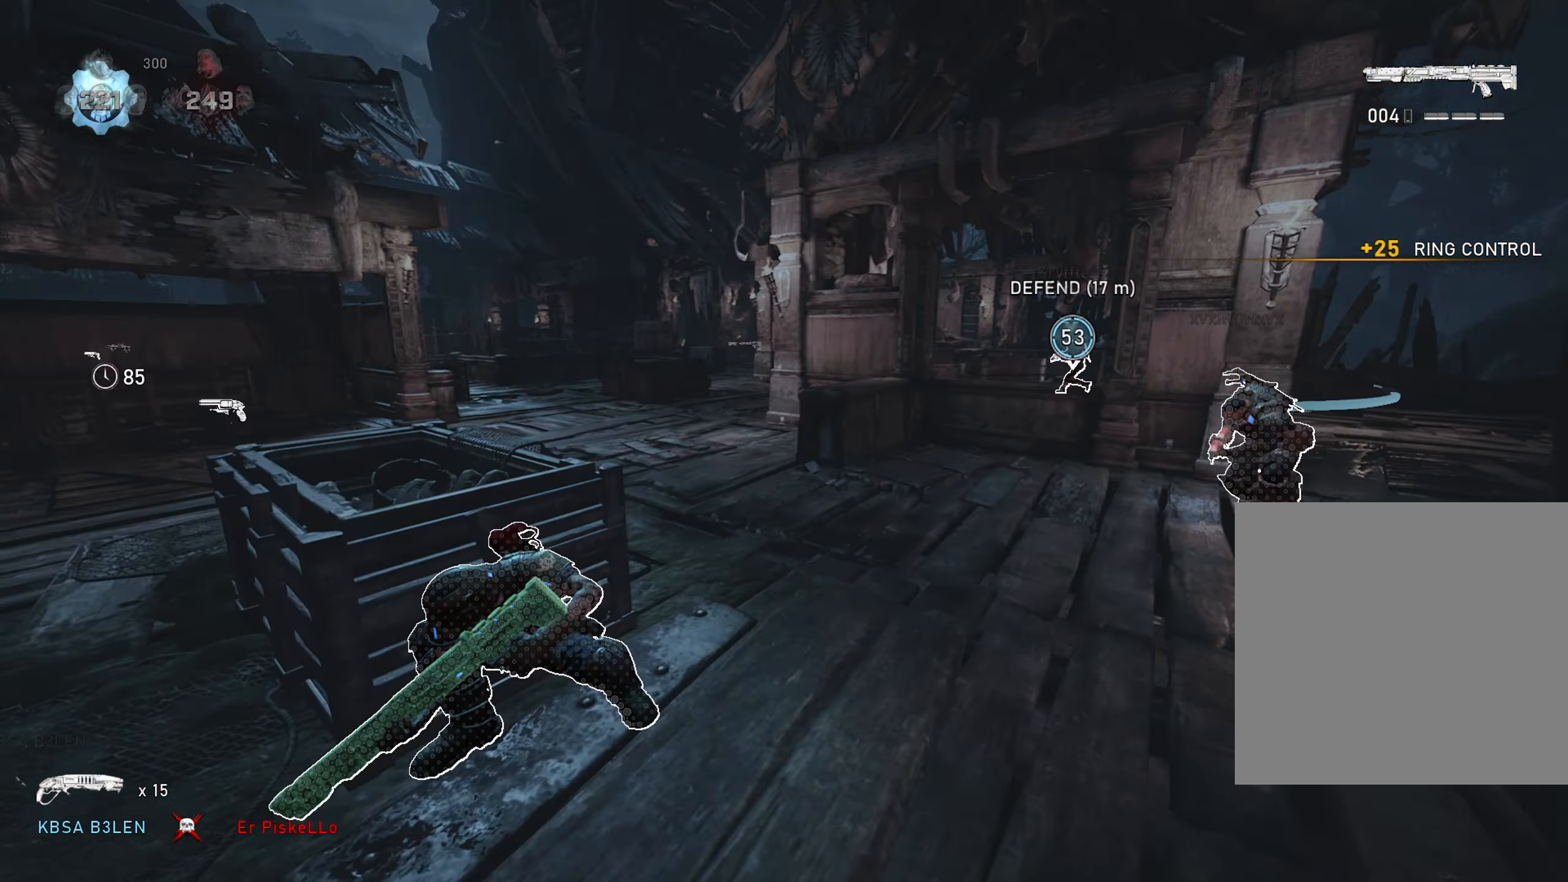
{"buttons": ["L1"], "left_stick": "up-left", "right_stick": "left", "events": [[16, "right_stick", "left"], [33, "L1", "up"], [117, "right_stick", "center"], [450, "L1", "down"], [484, "right_stick", "left"]]}
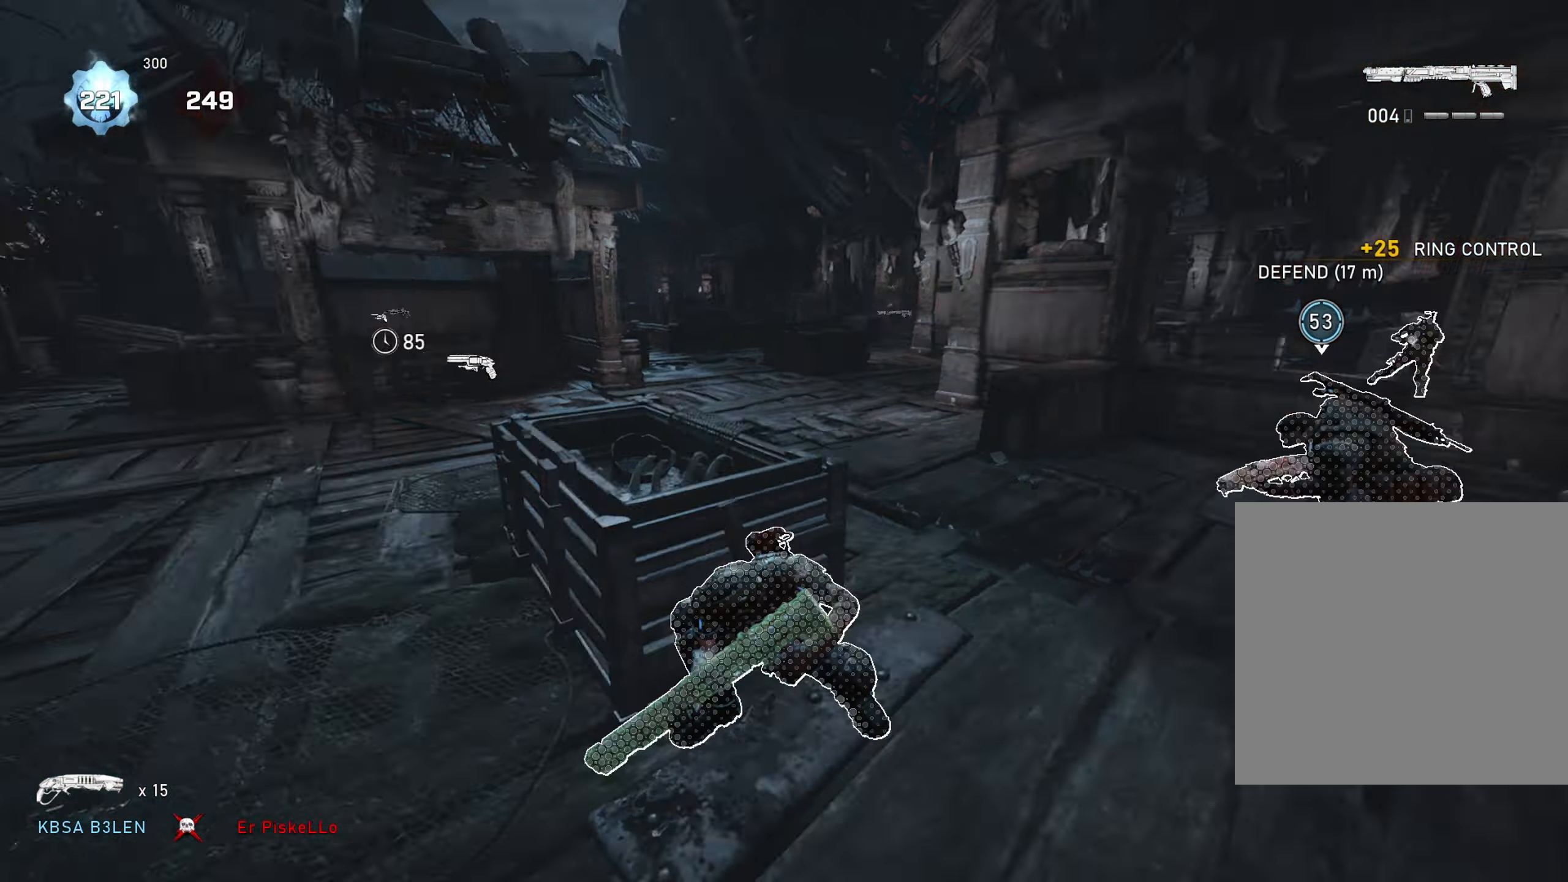
{"buttons": ["L1"], "left_stick": "up-left", "right_stick": "left", "events": [[117, "right_stick", "center"], [183, "L1", "up"], [200, "A", "down"], [266, "A", "up"], [350, "L1", "down"], [450, "right_stick", "left"]]}
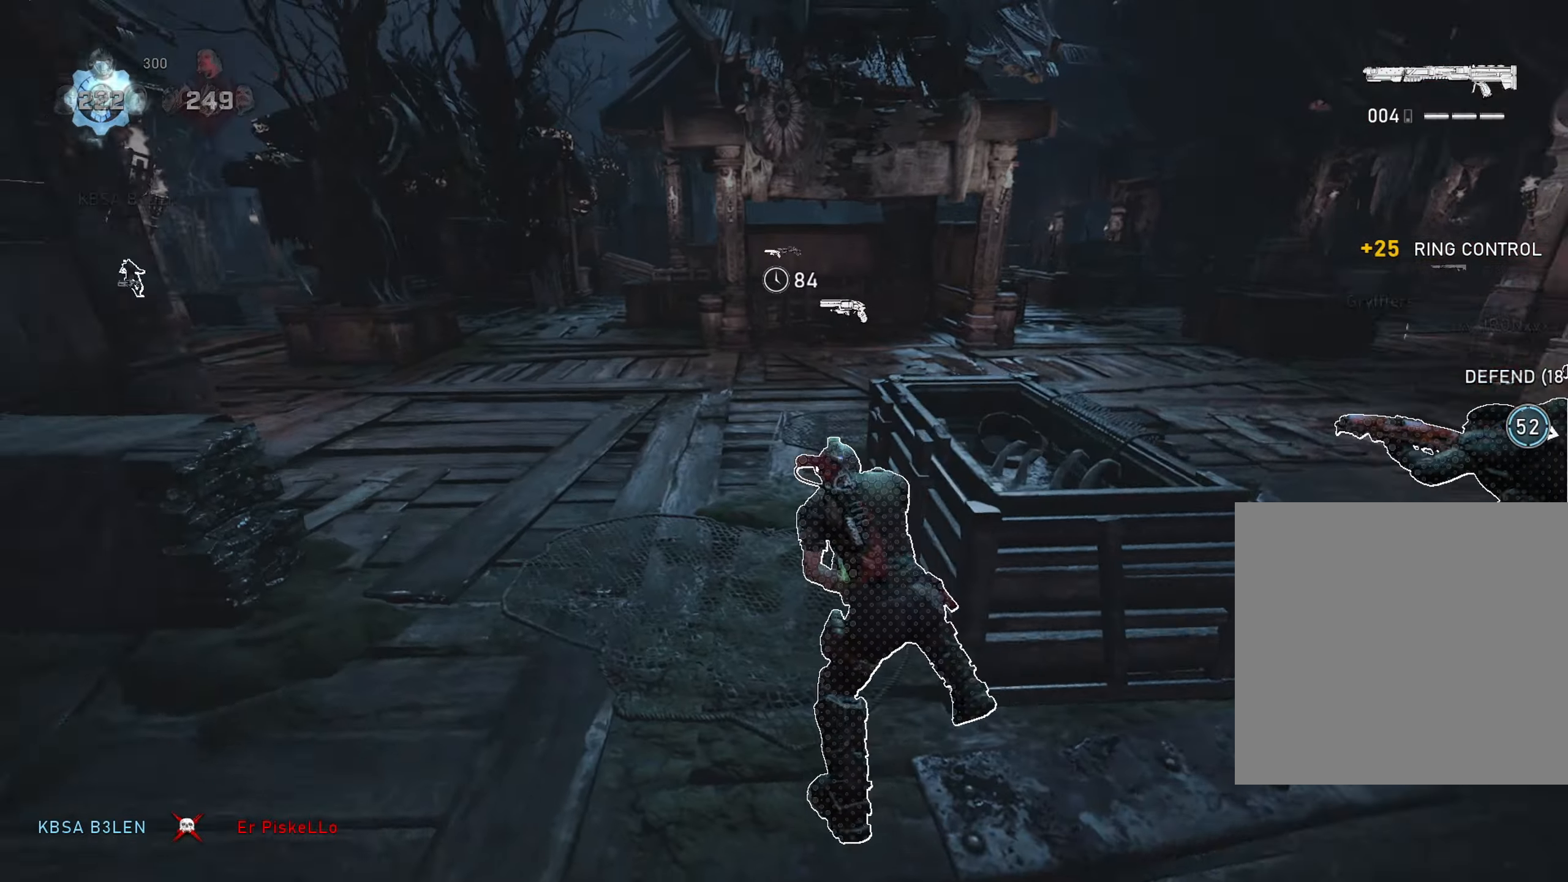
{"buttons": ["L1"], "left_stick": "up-left", "right_stick": "center", "events": [[50, "right_stick", "center"], [184, "right_stick", "left"], [317, "right_stick", "center"]]}
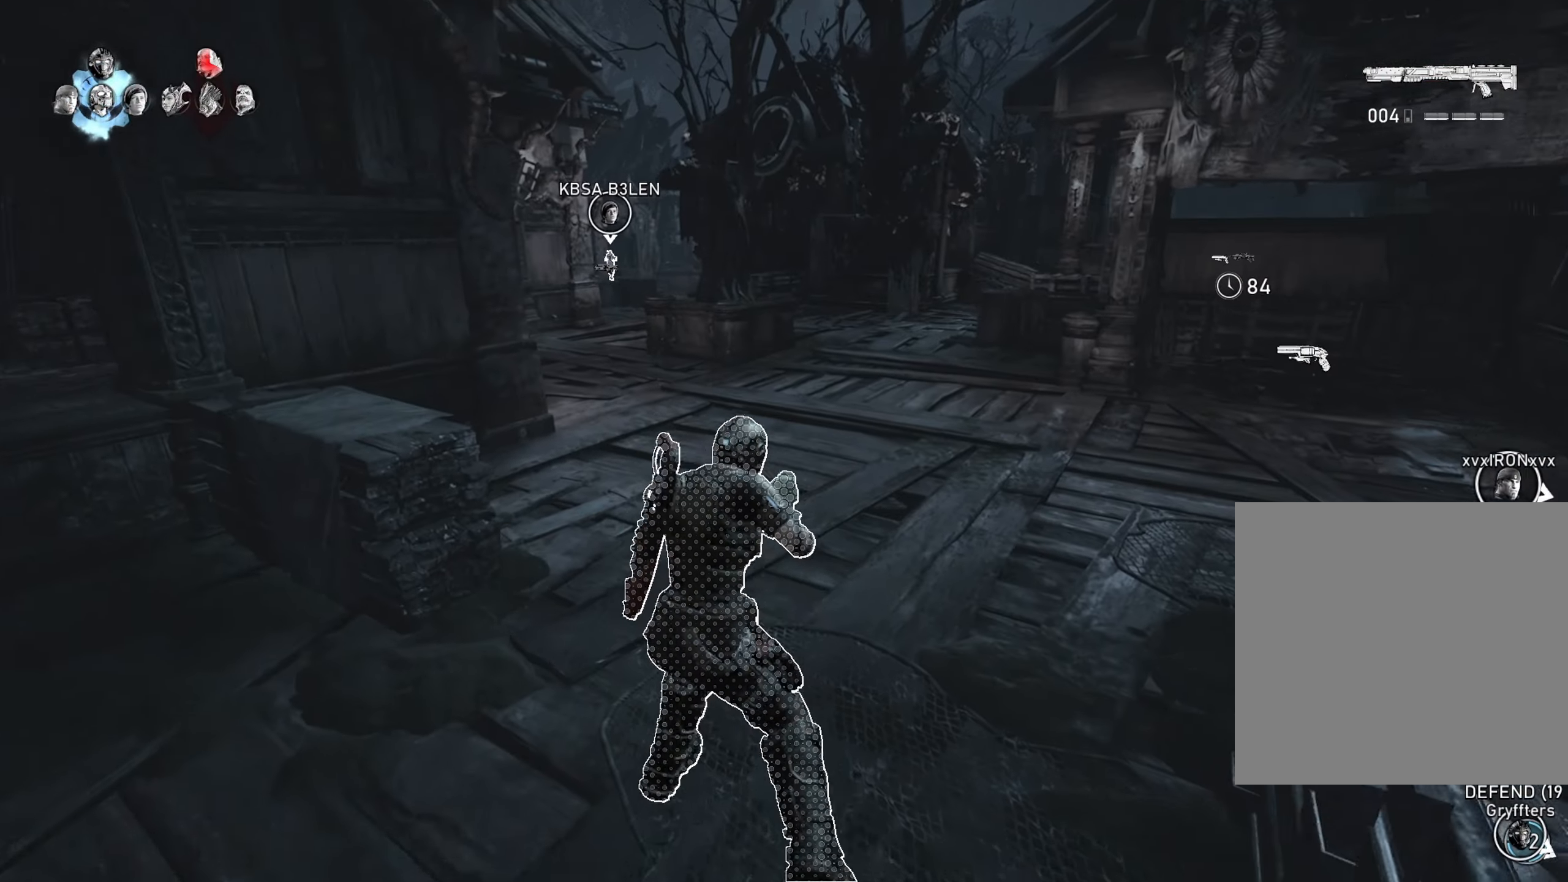
{"buttons": ["L1"], "left_stick": "up-left", "right_stick": "center", "events": [[150, "L1", "up"], [250, "L1", "down"]]}
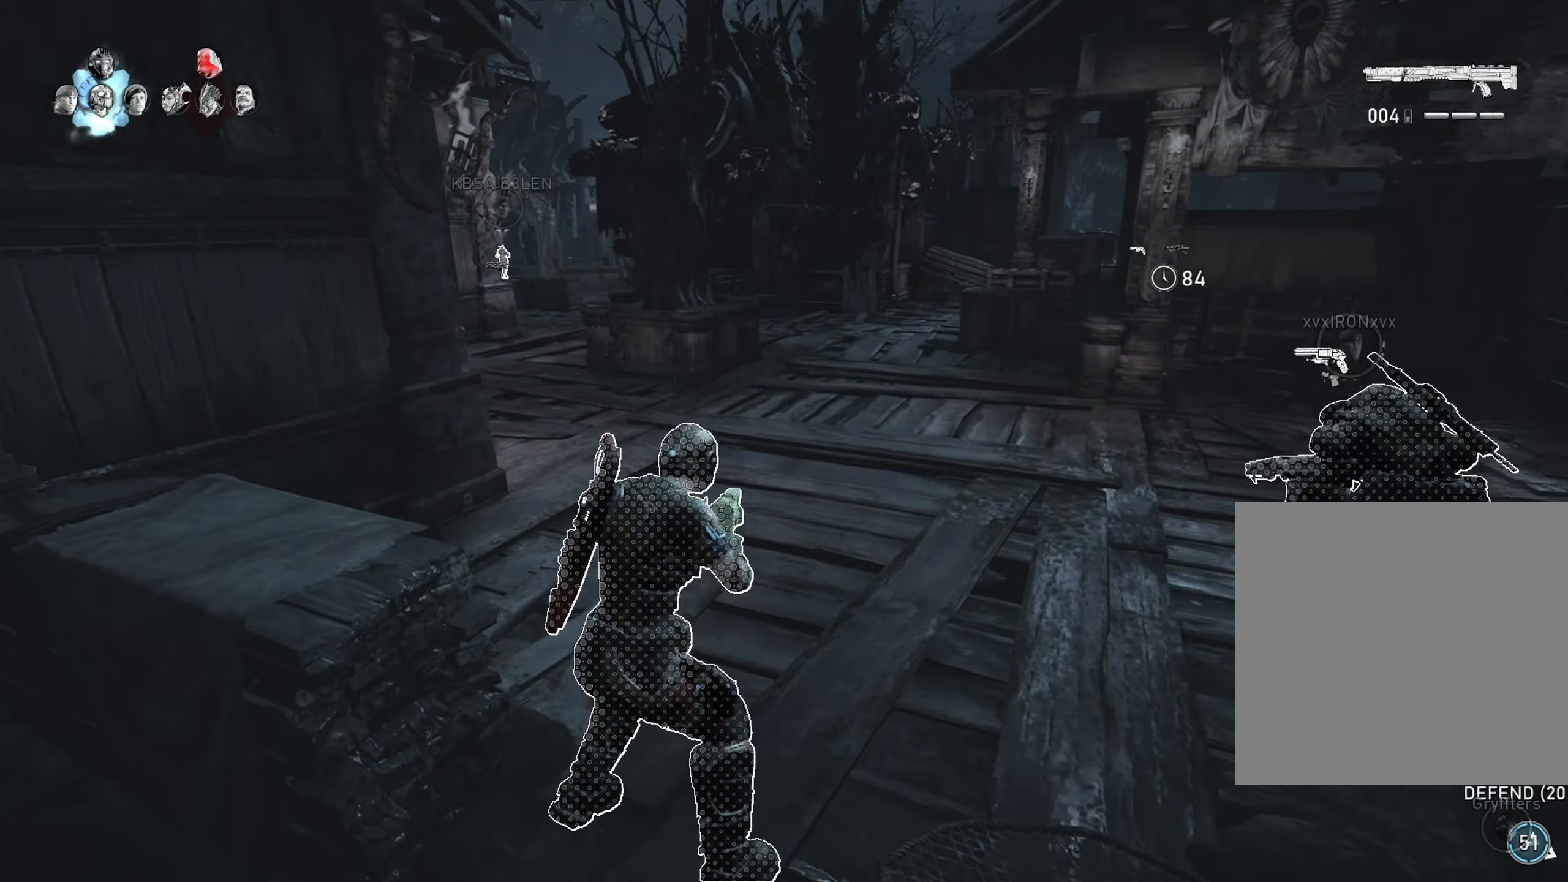
{"buttons": ["L1"], "left_stick": "up", "right_stick": "center", "events": [[50, "L1", "up"], [267, "left_stick", "up"], [350, "right_stick", "right"], [417, "L1", "down"], [467, "right_stick", "center"]]}
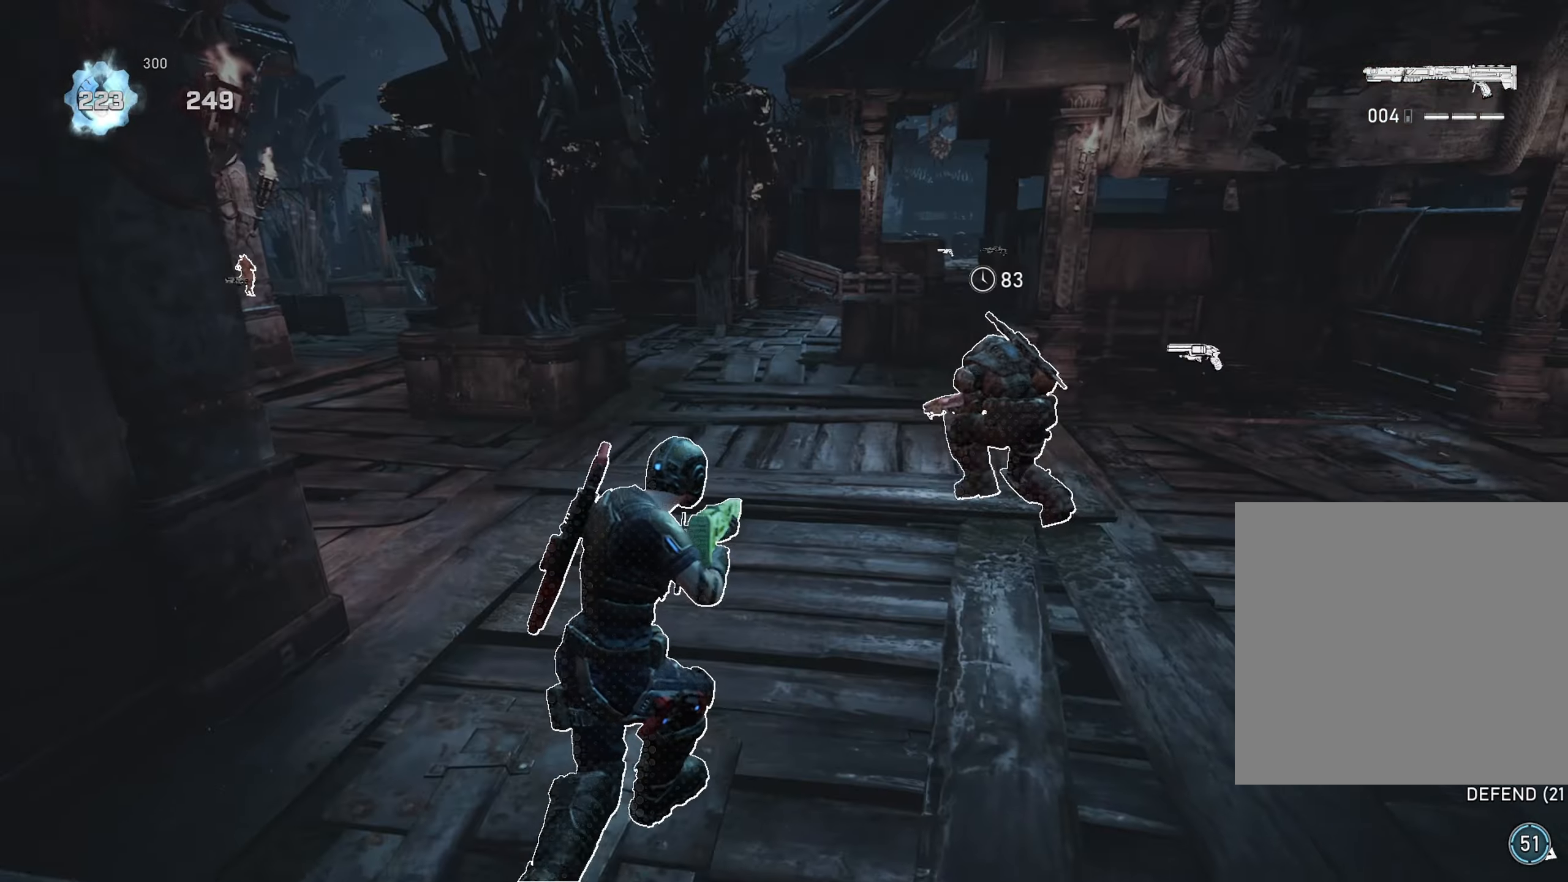
{"buttons": [], "left_stick": "up", "right_stick": "center", "events": [[50, "L1", "up"]]}
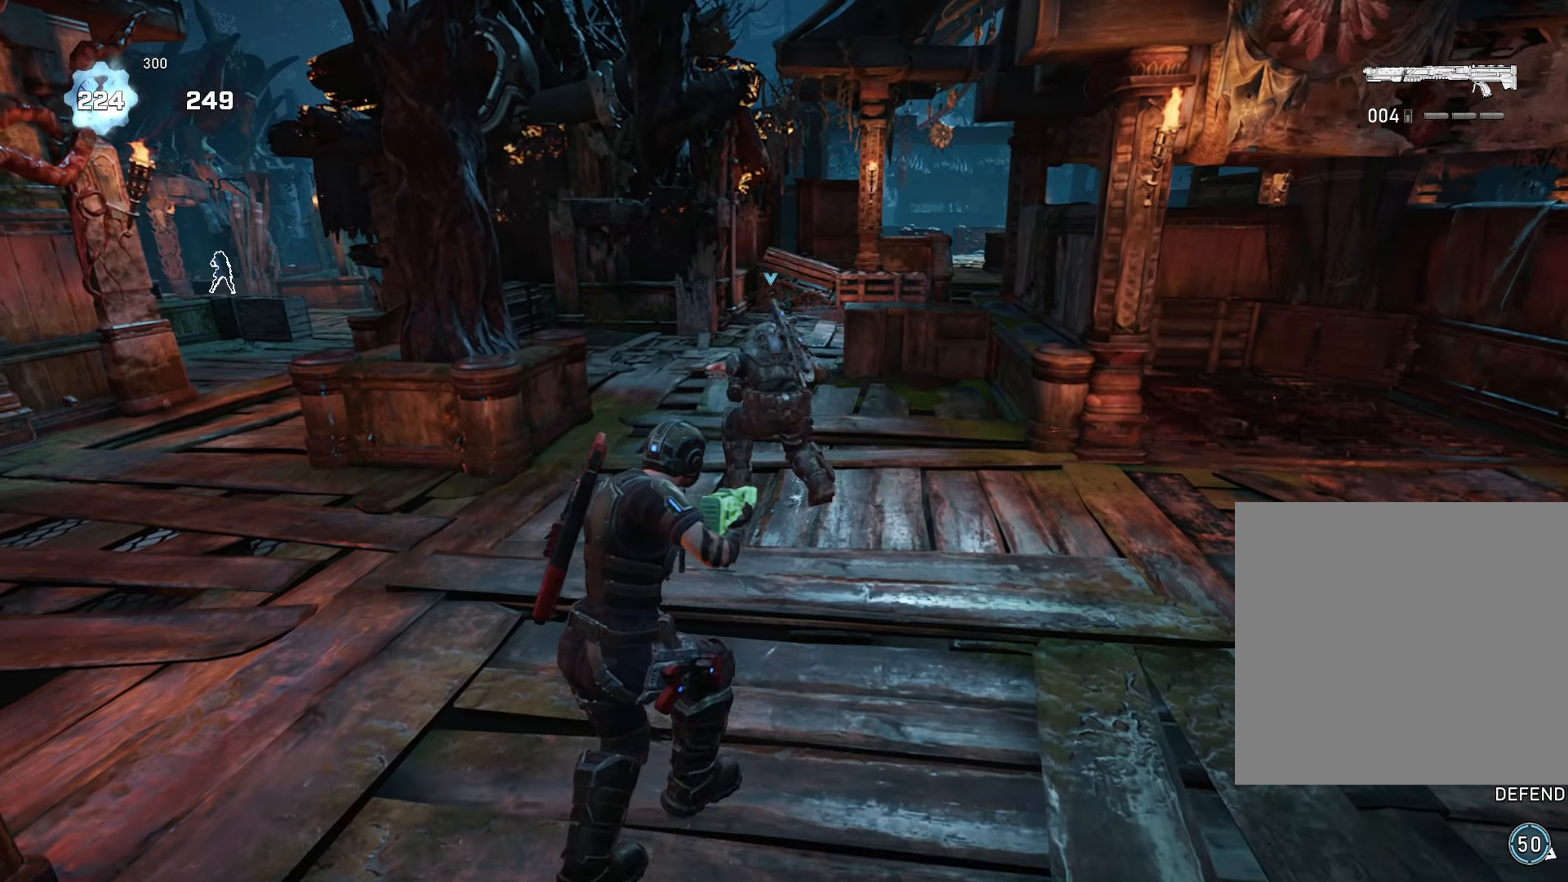
{"buttons": [], "left_stick": "up-left", "right_stick": "center", "events": [[150, "left_stick", "up-left"]]}
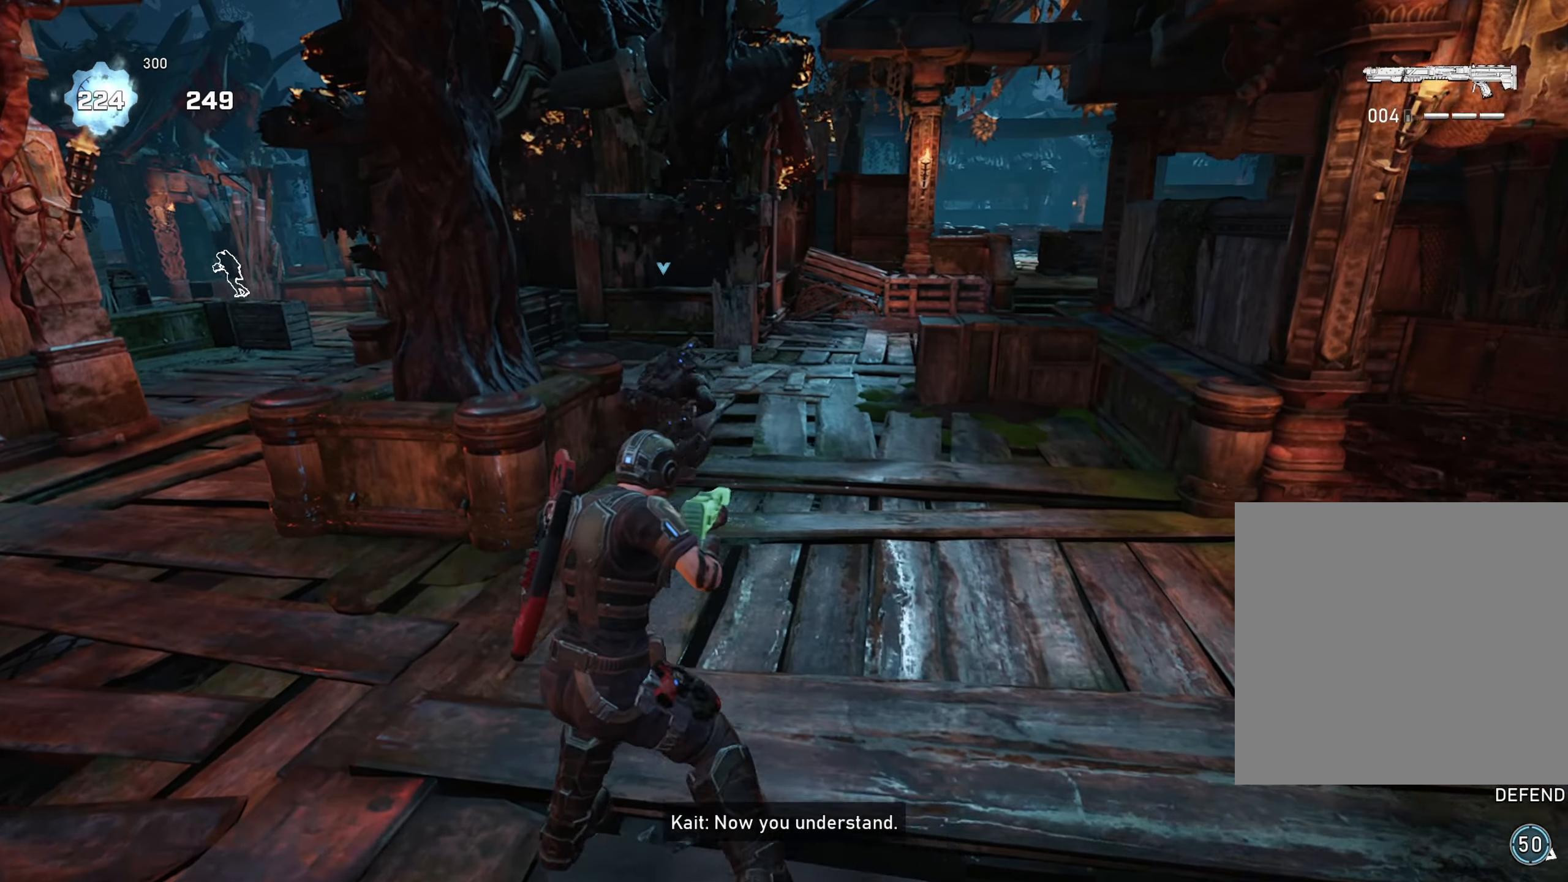
{"buttons": ["L1"], "left_stick": "up-left", "right_stick": "center", "events": [[66, "right_stick", "left"], [216, "right_stick", "center"], [450, "L1", "down"]]}
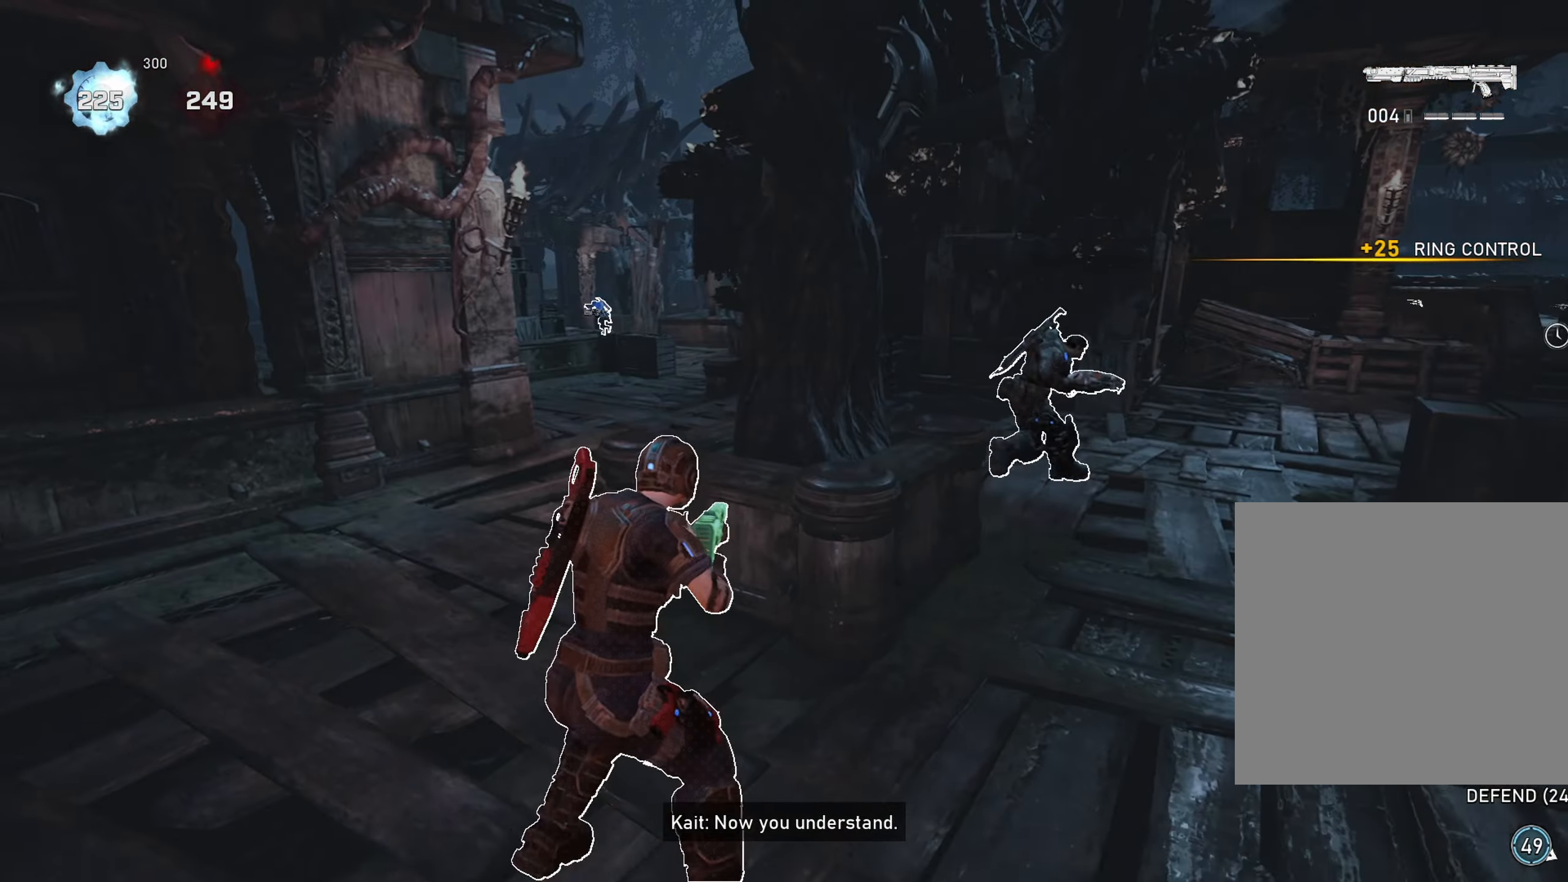
{"buttons": [], "left_stick": "up-right", "right_stick": "right", "events": [[134, "L1", "up"], [150, "left_stick", "up"], [200, "right_stick", "right"], [350, "left_stick", "right"], [434, "left_stick", "up-right"]]}
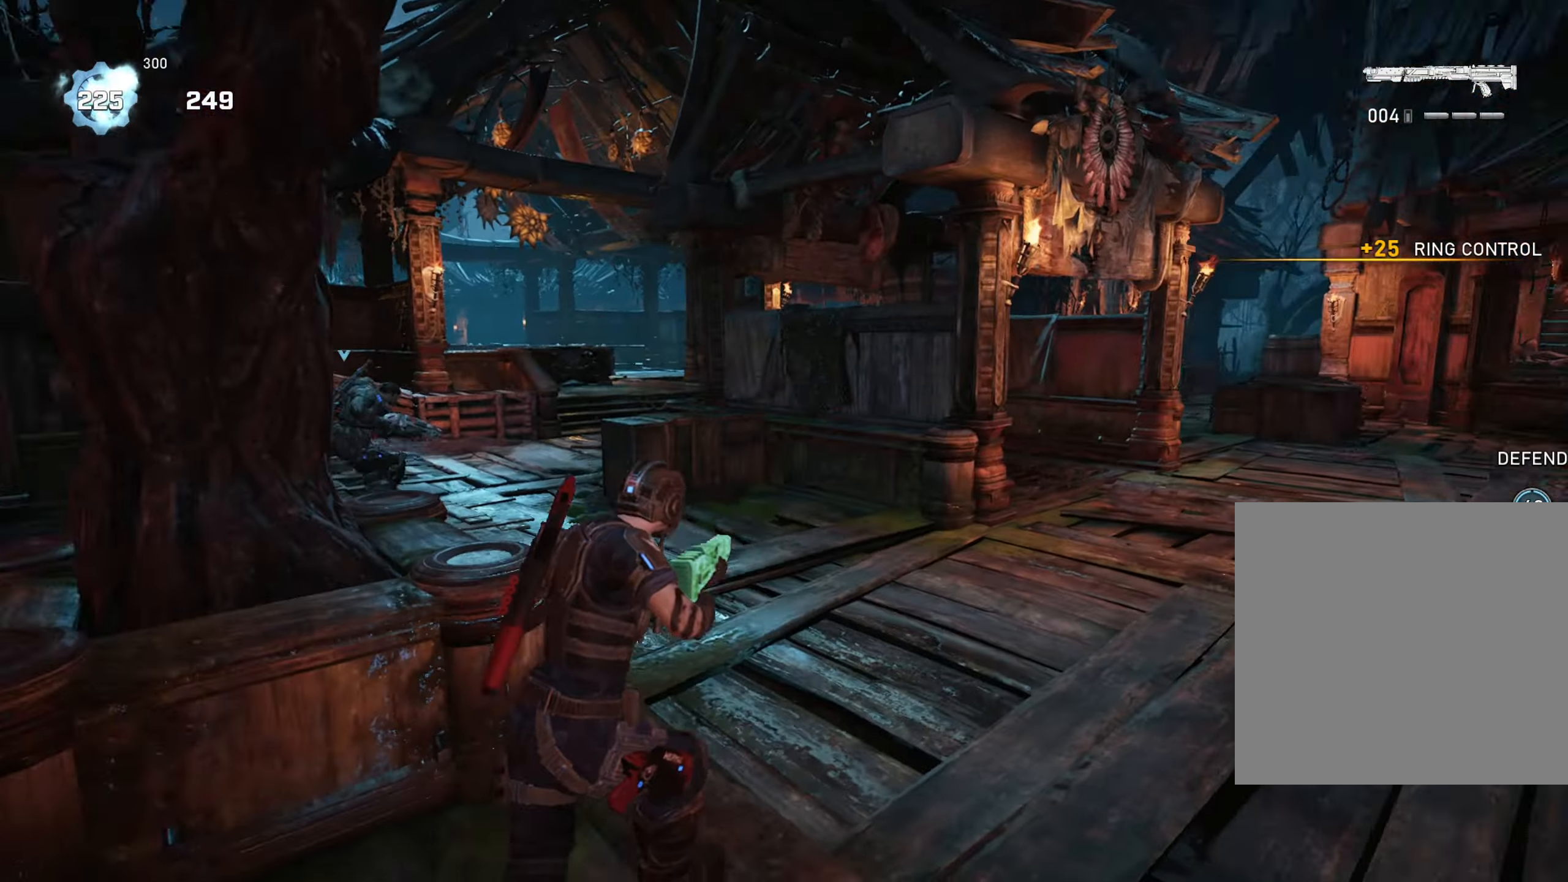
{"buttons": [], "left_stick": "up-right", "right_stick": "center", "events": [[17, "right_stick", "center"], [33, "L1", "down"], [217, "right_stick", "right"], [250, "L1", "up"], [317, "right_stick", "center"]]}
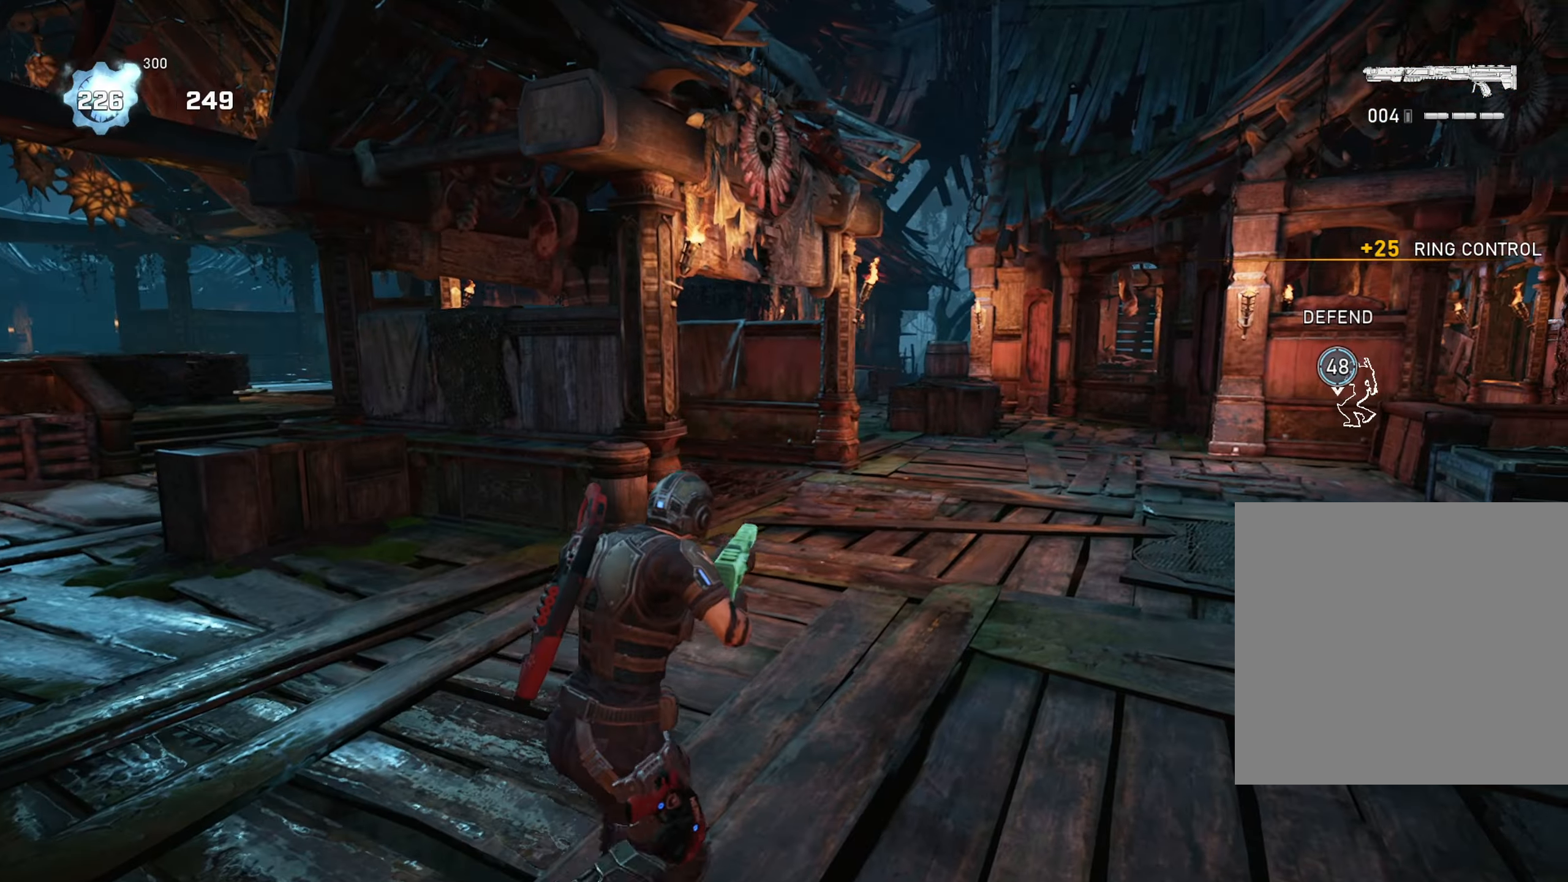
{"buttons": [], "left_stick": "up-right", "right_stick": "center", "events": []}
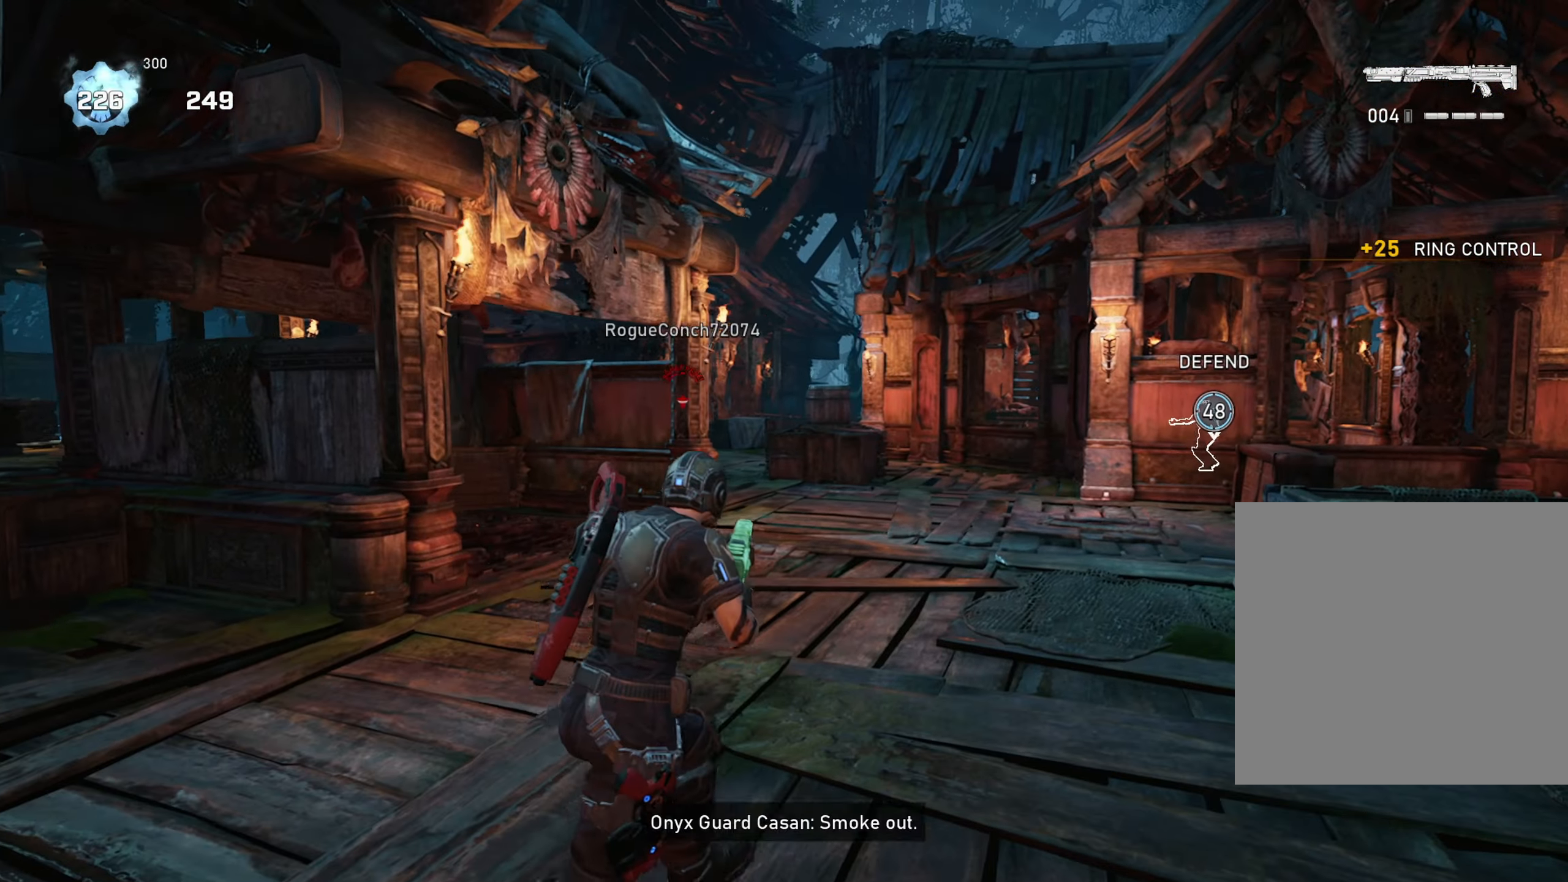
{"buttons": ["R2"], "left_stick": "up-left", "right_stick": "center", "events": [[67, "R2", "down"], [83, "left_stick", "up"], [334, "left_stick", "up-left"]]}
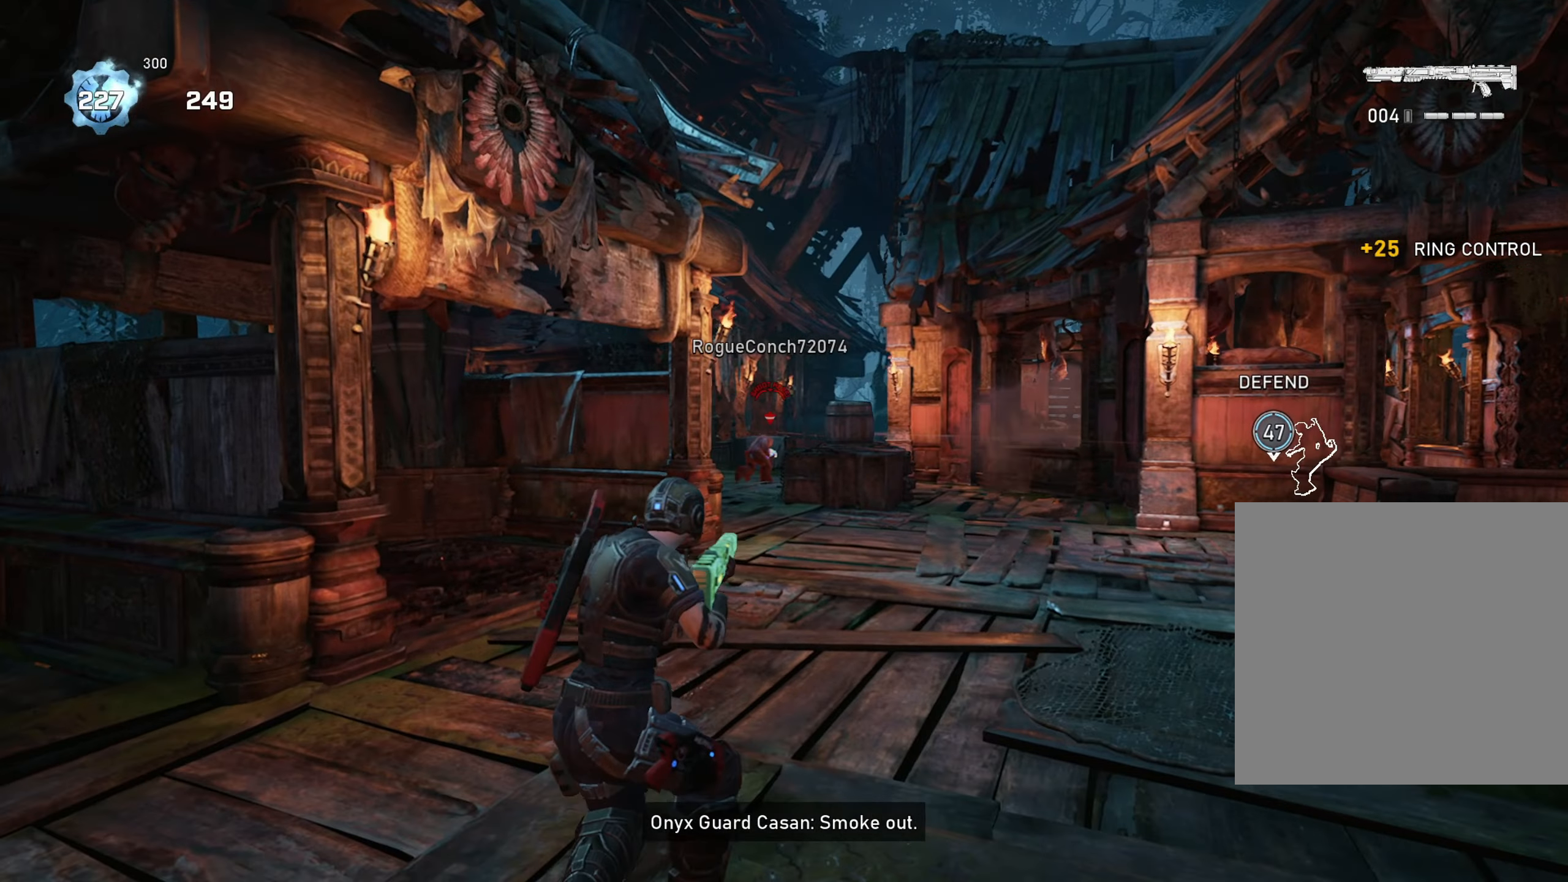
{"buttons": [], "left_stick": "up-left", "right_stick": "center", "events": [[33, "L2", "down"], [150, "left_stick", "up"], [283, "right_stick", "right"], [300, "L3", "down"], [300, "left_stick", "up-left"], [350, "R2", "up"], [367, "right_stick", "center"], [433, "L2", "up"], [433, "L3", "up"]]}
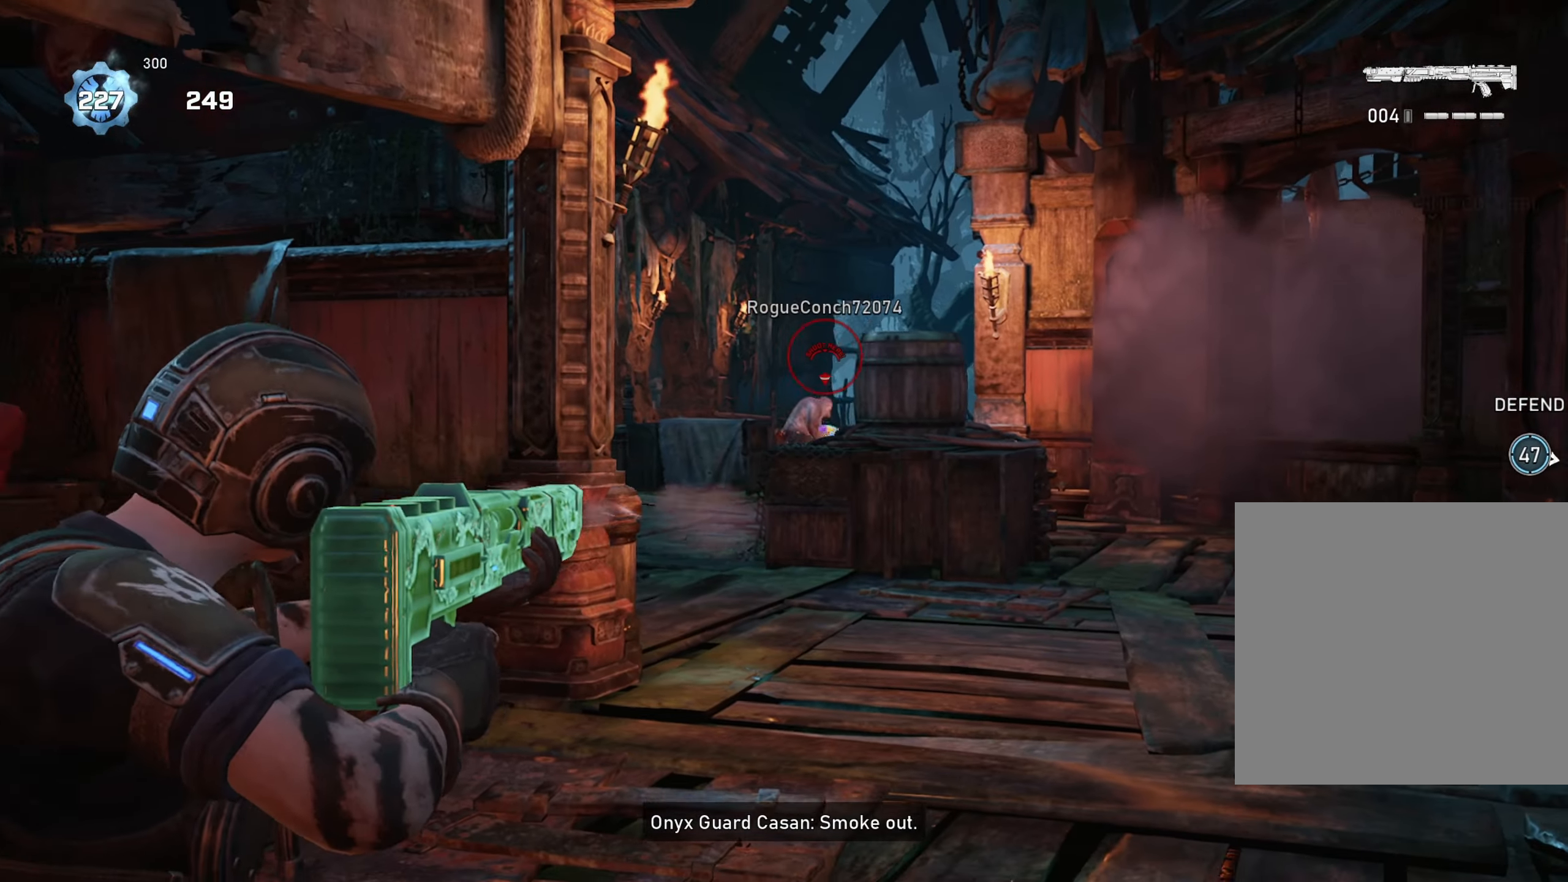
{"buttons": ["R2"], "left_stick": "up-right", "right_stick": "center", "events": [[50, "L1", "down"], [117, "left_stick", "up-right"], [184, "L1", "up"], [334, "R2", "down"]]}
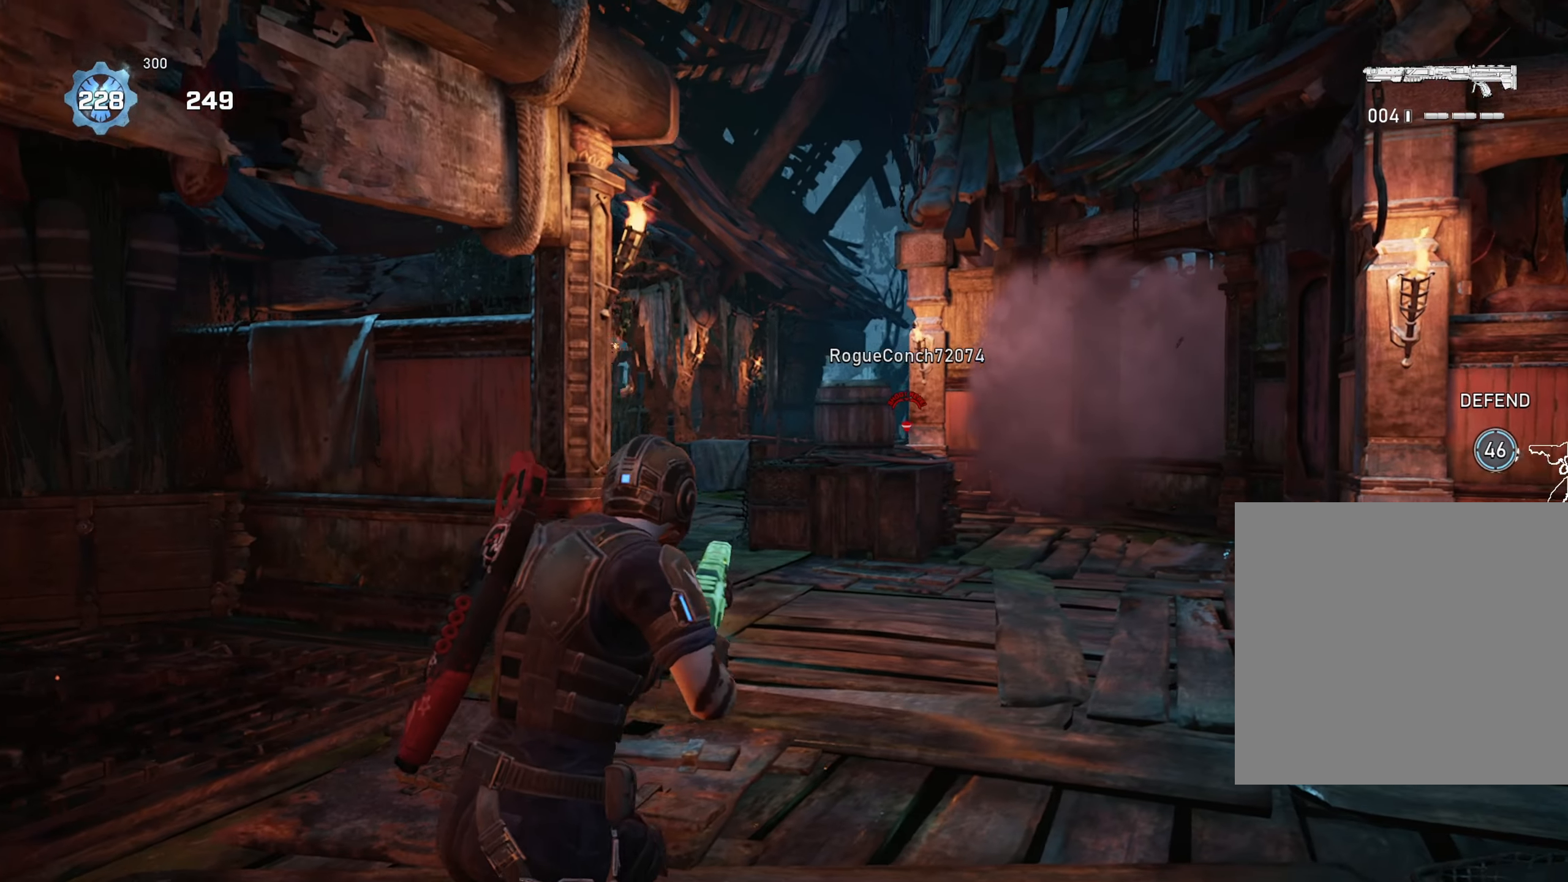
{"buttons": ["L1"], "left_stick": "up-right", "right_stick": "center", "events": [[100, "left_stick", "up-left"], [116, "R2", "up"], [300, "right_stick", "left"], [317, "left_stick", "up-right"], [400, "right_stick", "center"], [483, "L1", "down"]]}
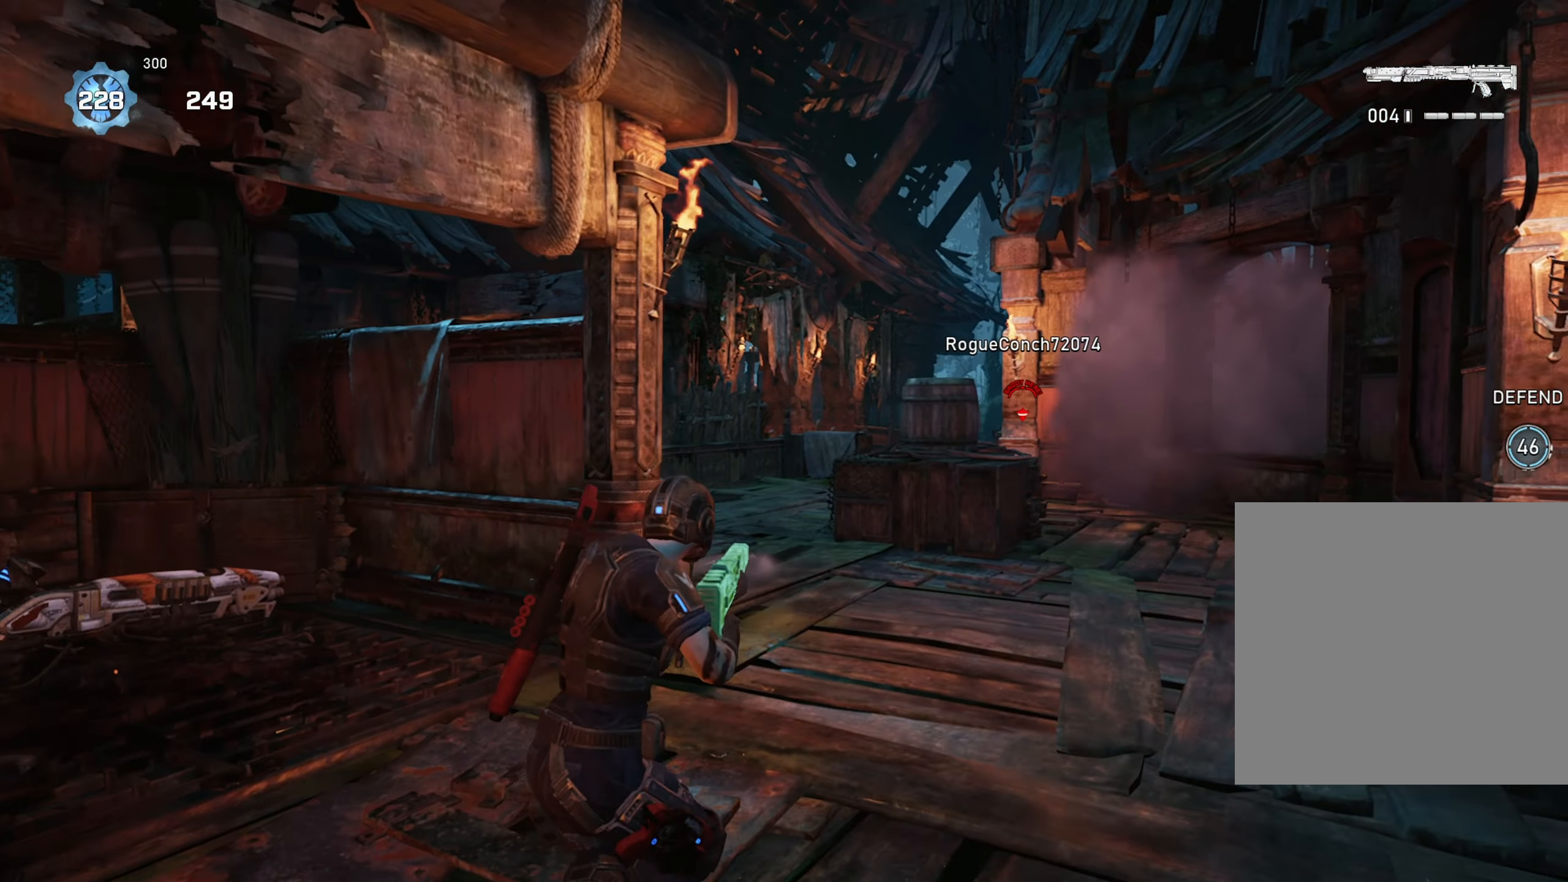
{"buttons": ["L1"], "left_stick": "up", "right_stick": "center", "events": [[67, "left_stick", "up"], [284, "left_stick", "up-left"], [484, "left_stick", "up"]]}
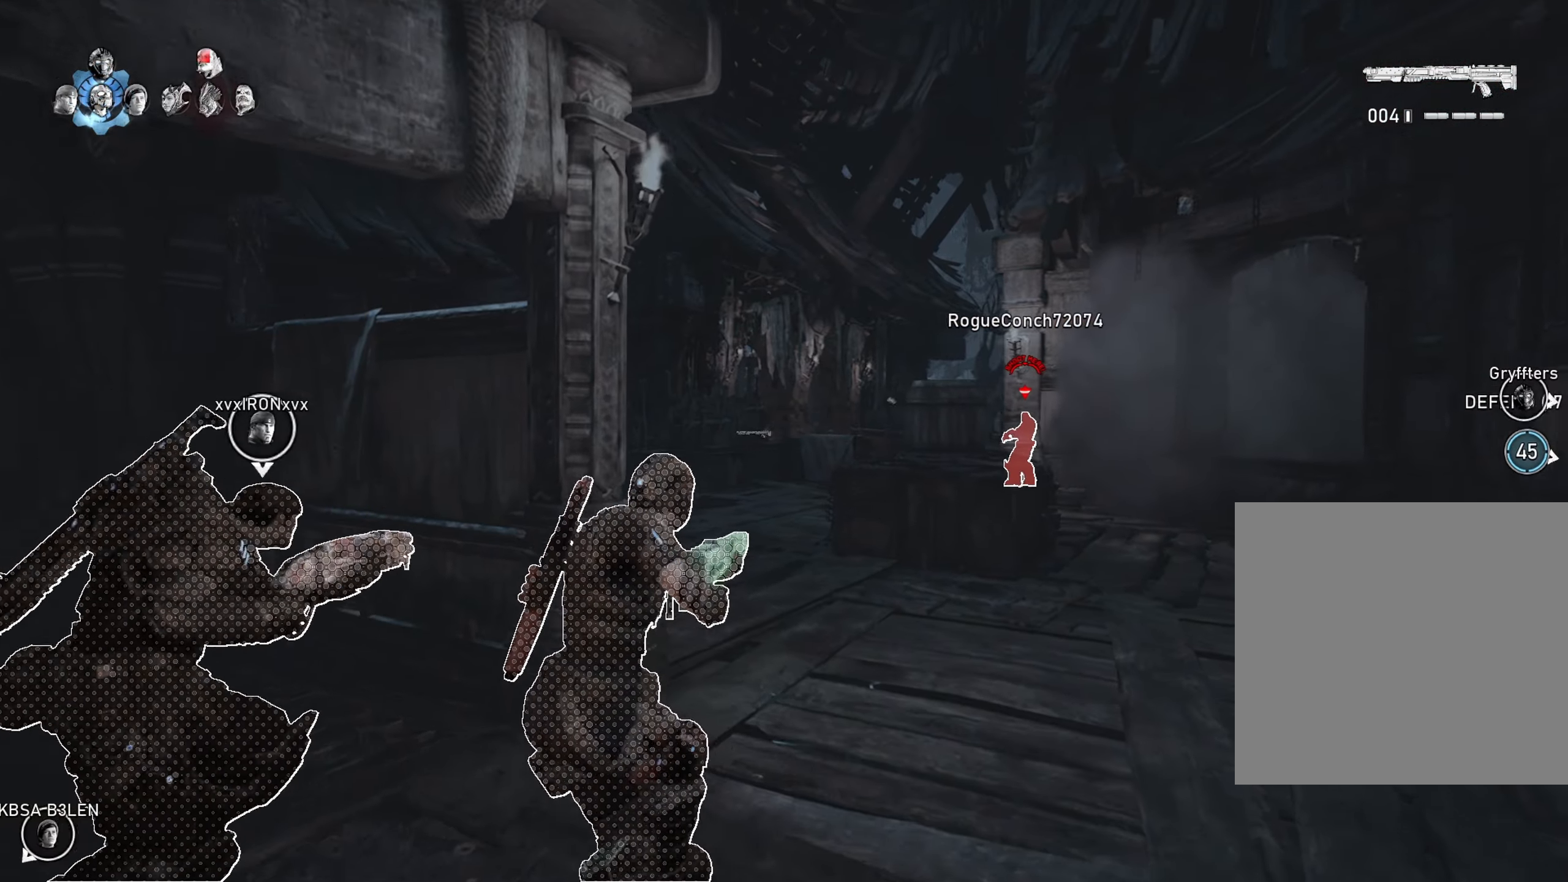
{"buttons": [], "left_stick": "up-right", "right_stick": "center", "events": [[66, "left_stick", "up-right"], [166, "L1", "up"]]}
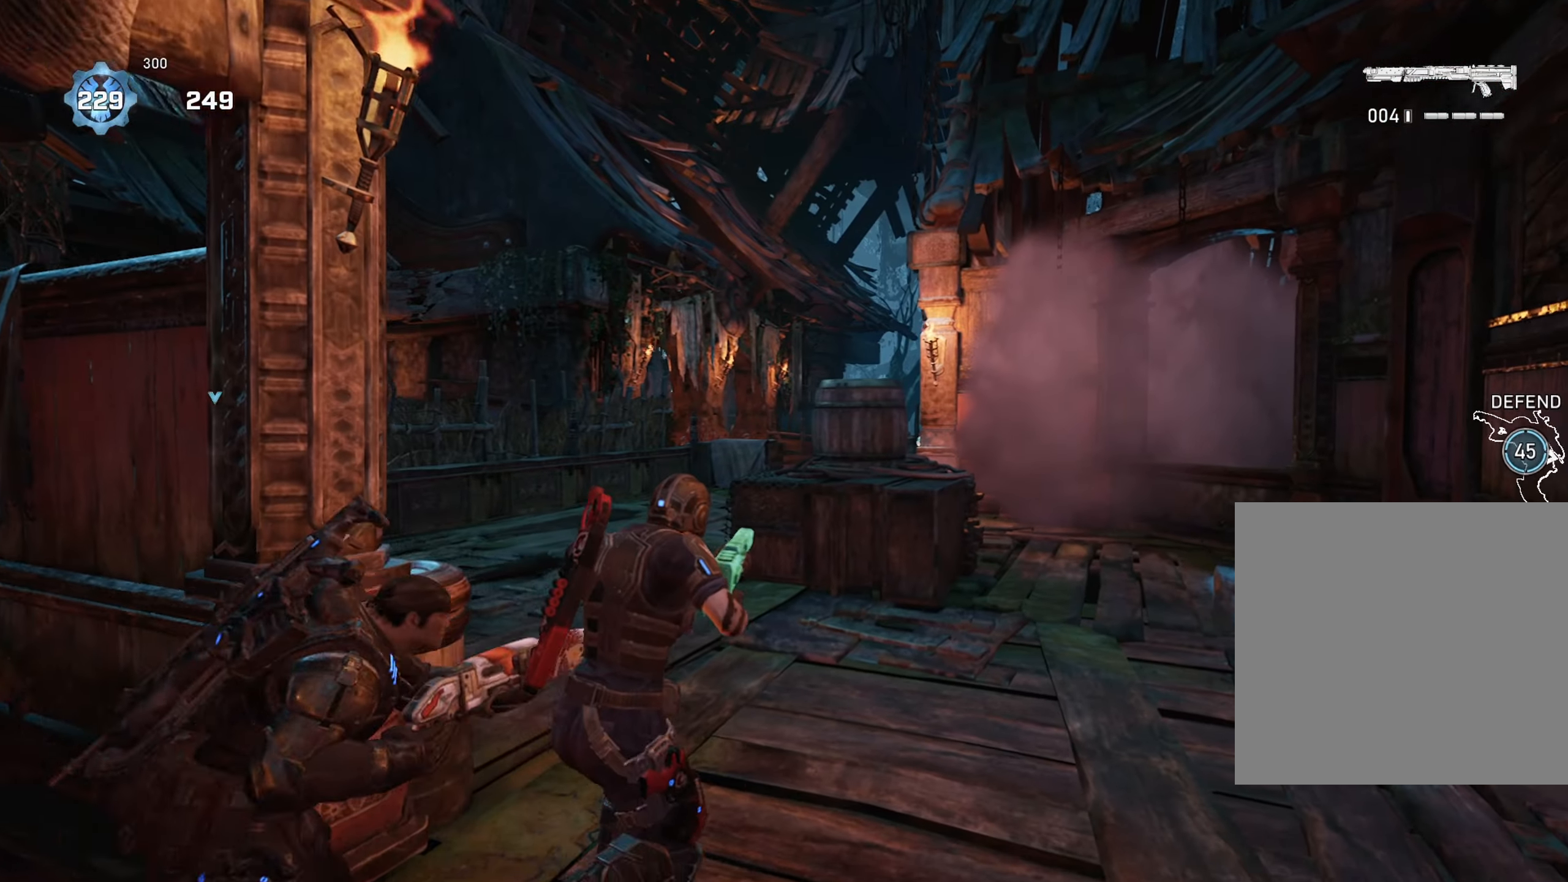
{"buttons": ["R2"], "left_stick": "up-left", "right_stick": "center", "events": [[33, "left_stick", "up-left"], [184, "R2", "down"]]}
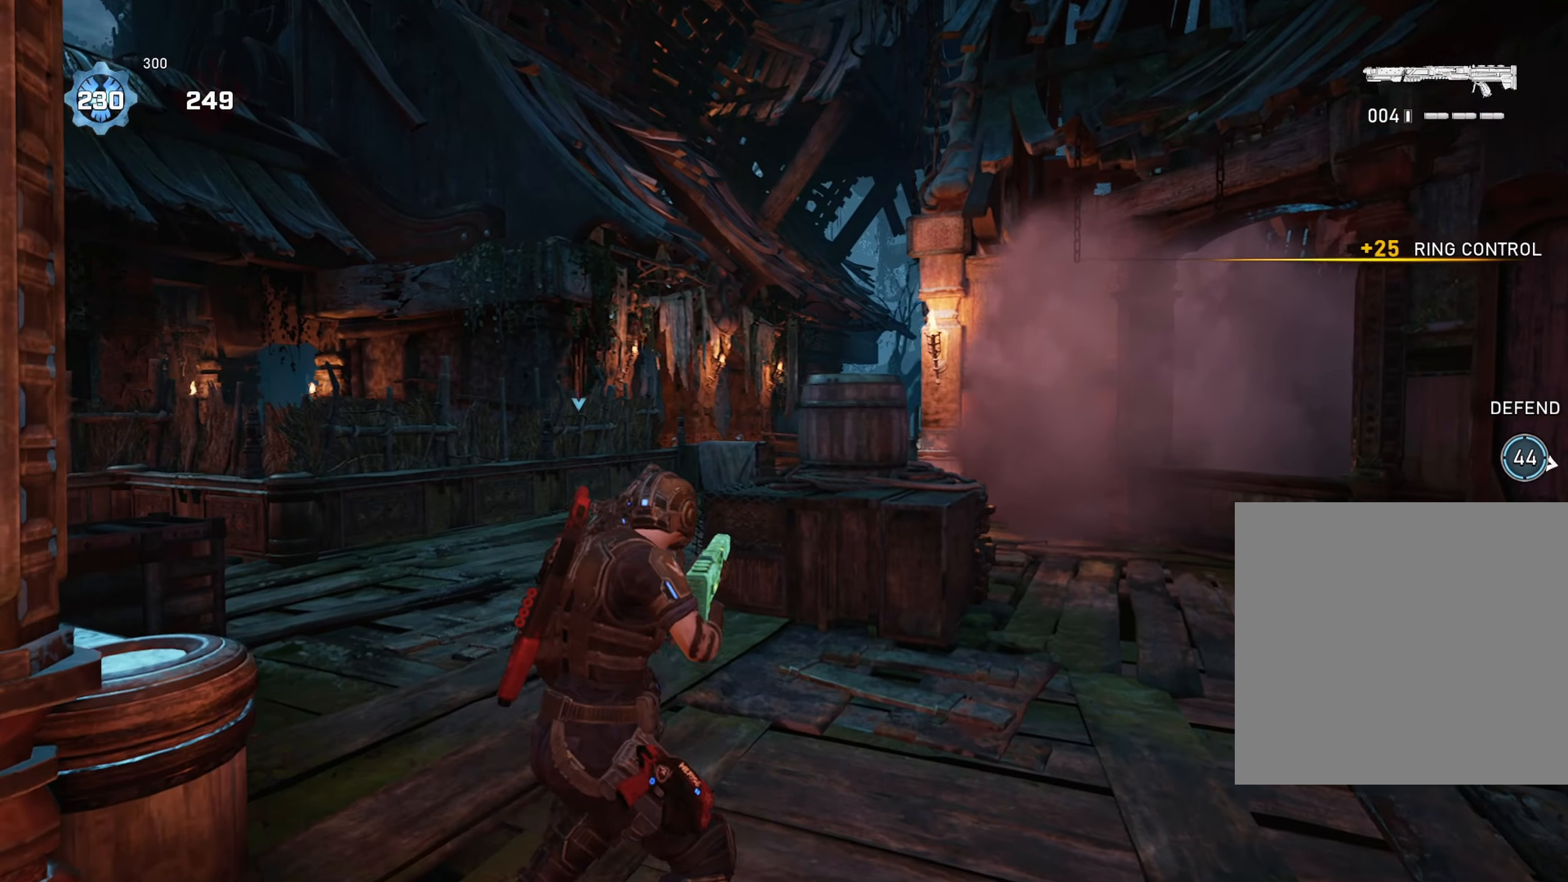
{"buttons": ["L2", "R2"], "left_stick": "up", "right_stick": "center", "events": [[217, "L2", "down"], [267, "right_stick", "right"], [450, "right_stick", "center"], [483, "left_stick", "up"]]}
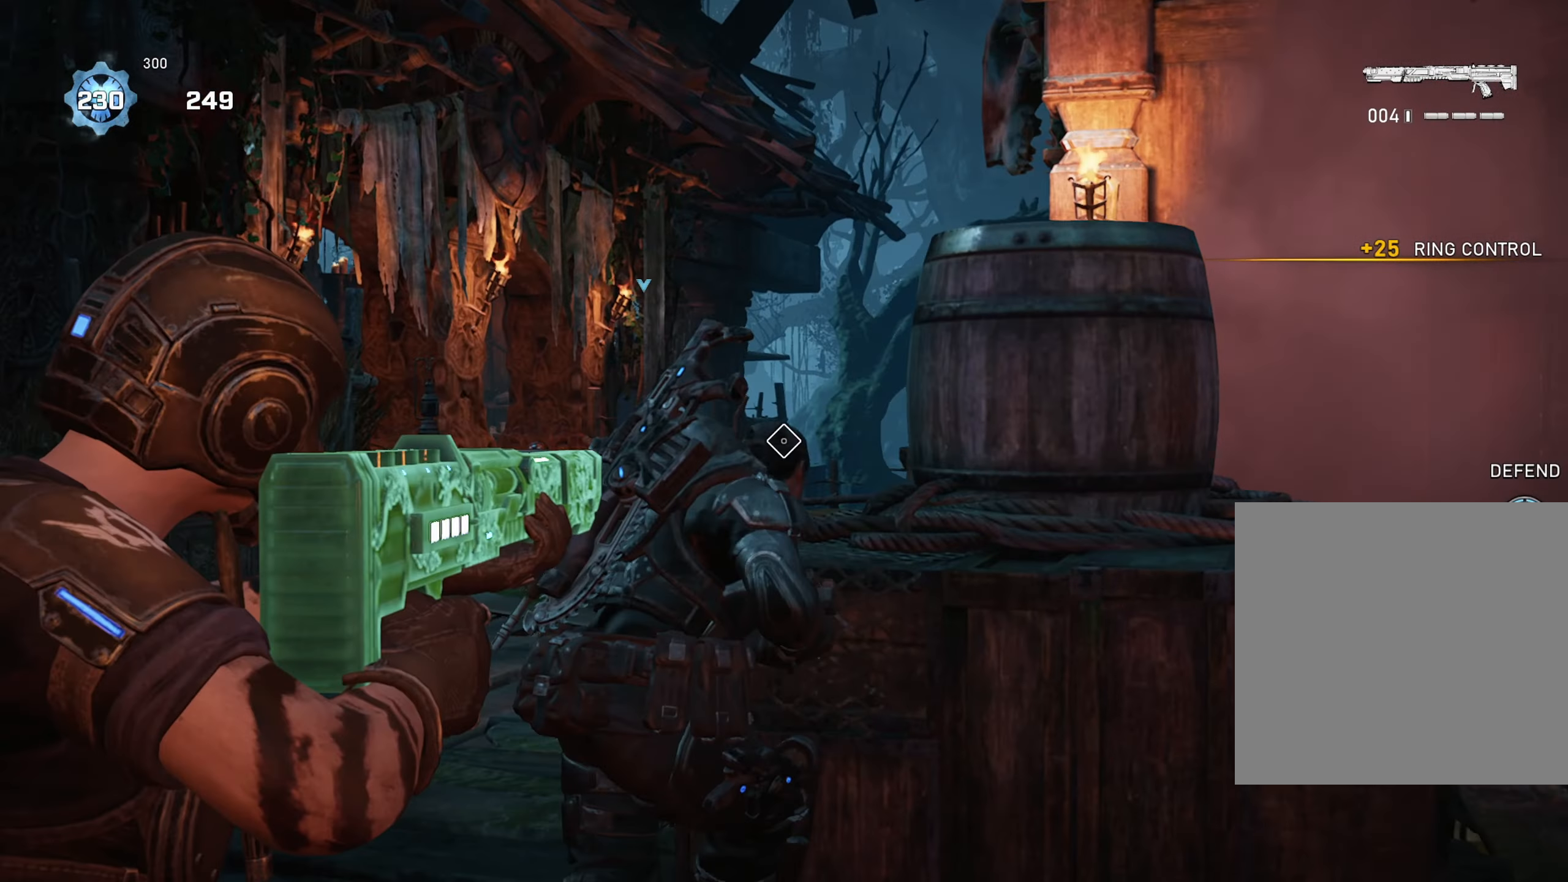
{"buttons": ["L2", "R2"], "left_stick": "up-left", "right_stick": "left", "events": [[200, "left_stick", "up-left"], [200, "right_stick", "right"], [267, "L3", "down"], [284, "right_stick", "center"], [384, "L3", "up"], [434, "right_stick", "left"]]}
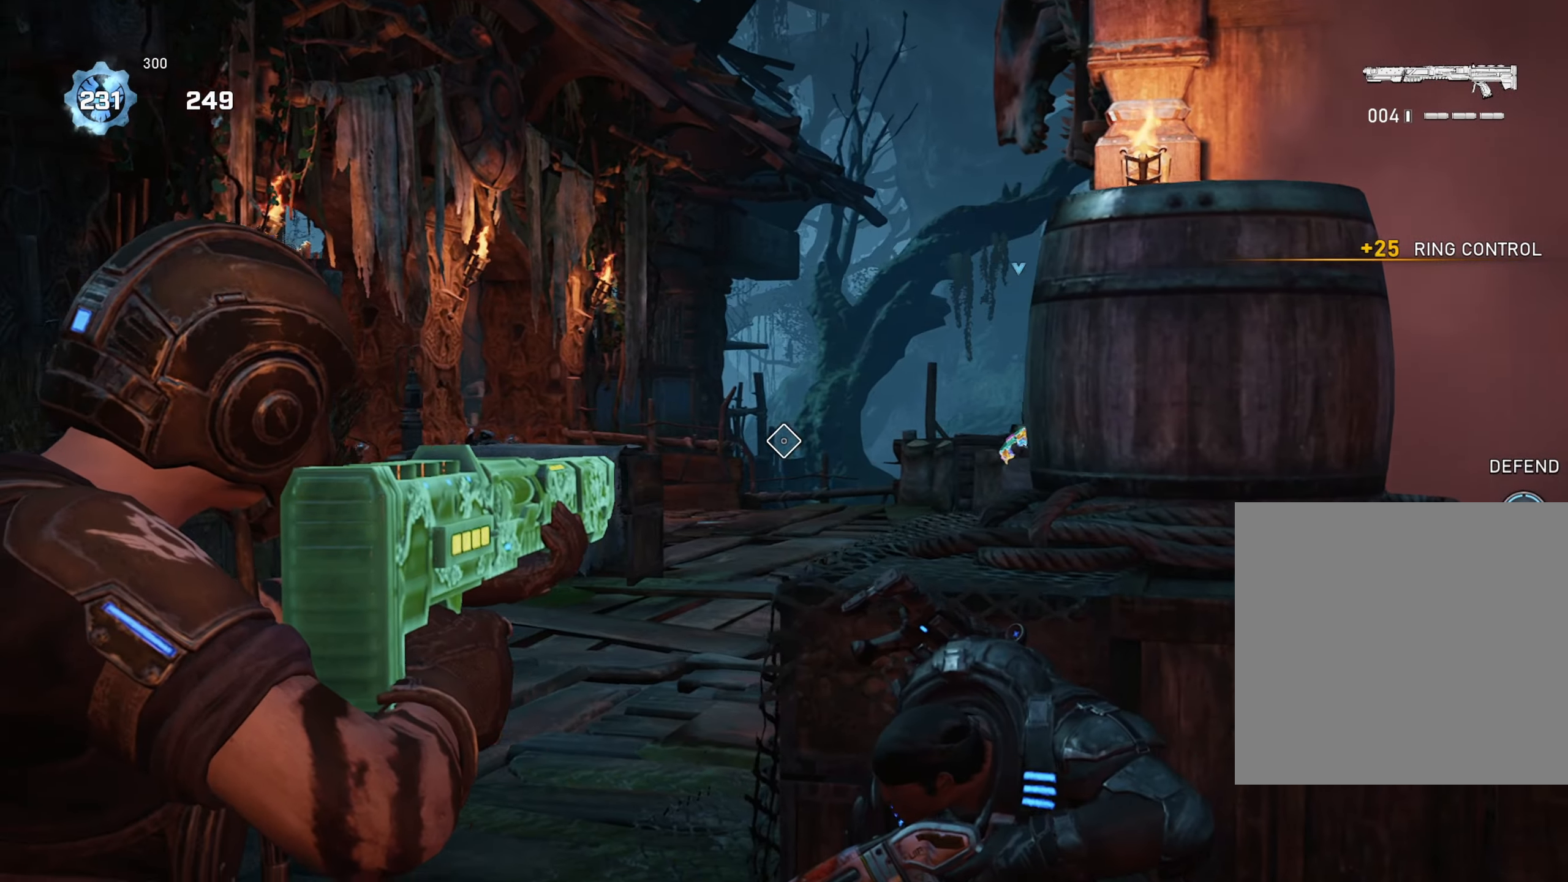
{"buttons": [], "left_stick": "up-right", "right_stick": "center", "events": [[33, "L2", "up"], [50, "right_stick", "center"], [83, "left_stick", "down-left"], [133, "right_stick", "right"], [267, "right_stick", "center"], [383, "left_stick", "up-right"], [400, "R2", "up"]]}
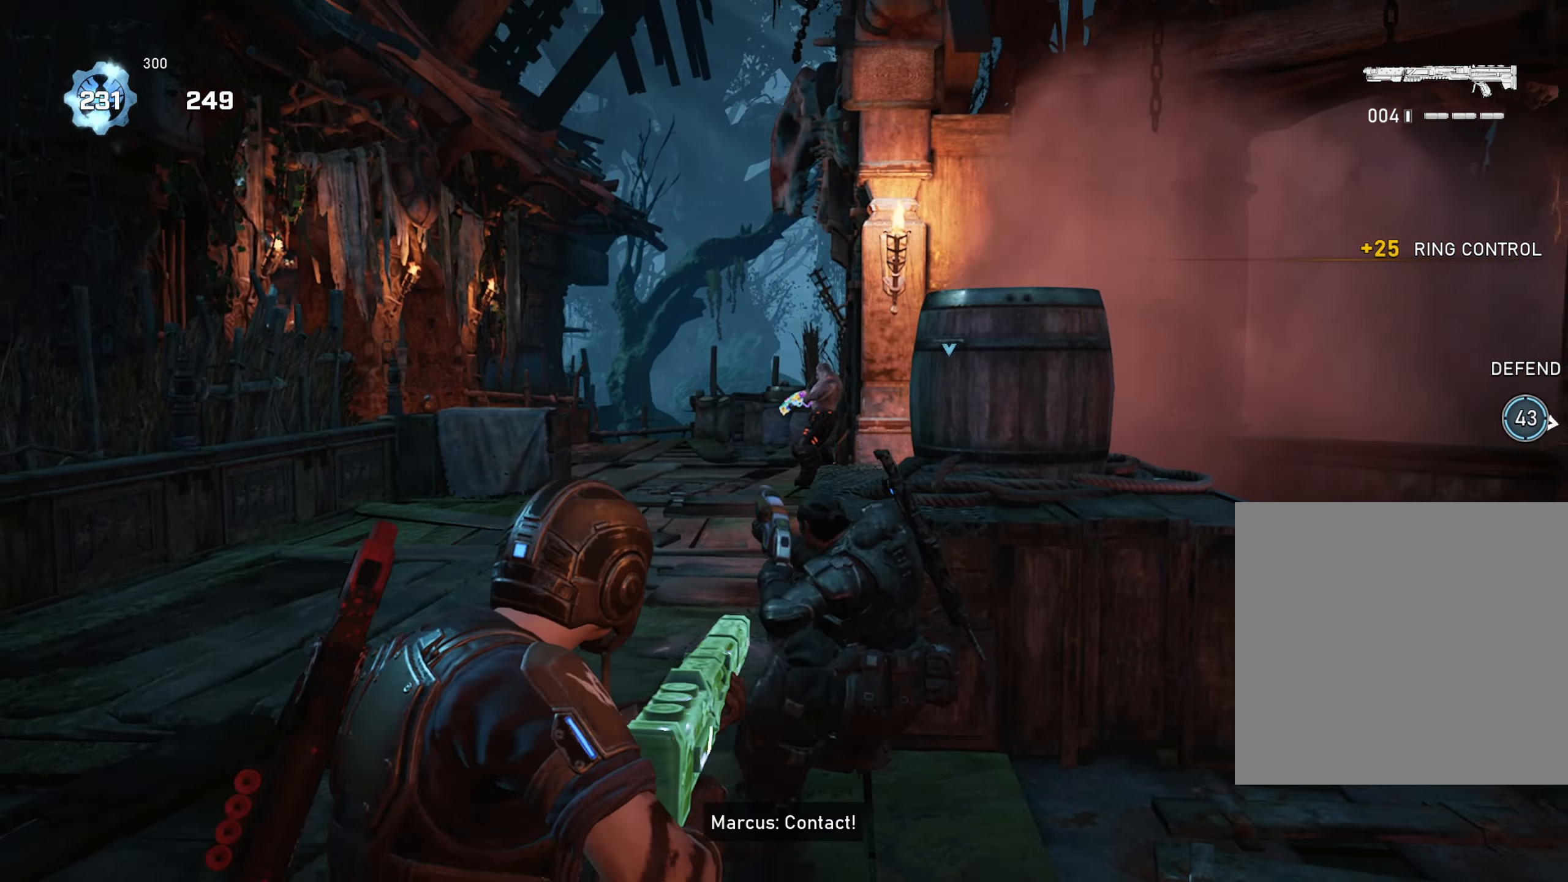
{"buttons": ["L2", "R2"], "left_stick": "down-left", "right_stick": "center", "events": [[17, "right_stick", "up"], [33, "L2", "down"], [117, "L3", "down"], [167, "left_stick", "up"], [184, "right_stick", "center"], [217, "L3", "up"], [250, "R2", "down"], [267, "left_stick", "center"], [351, "left_stick", "down-left"]]}
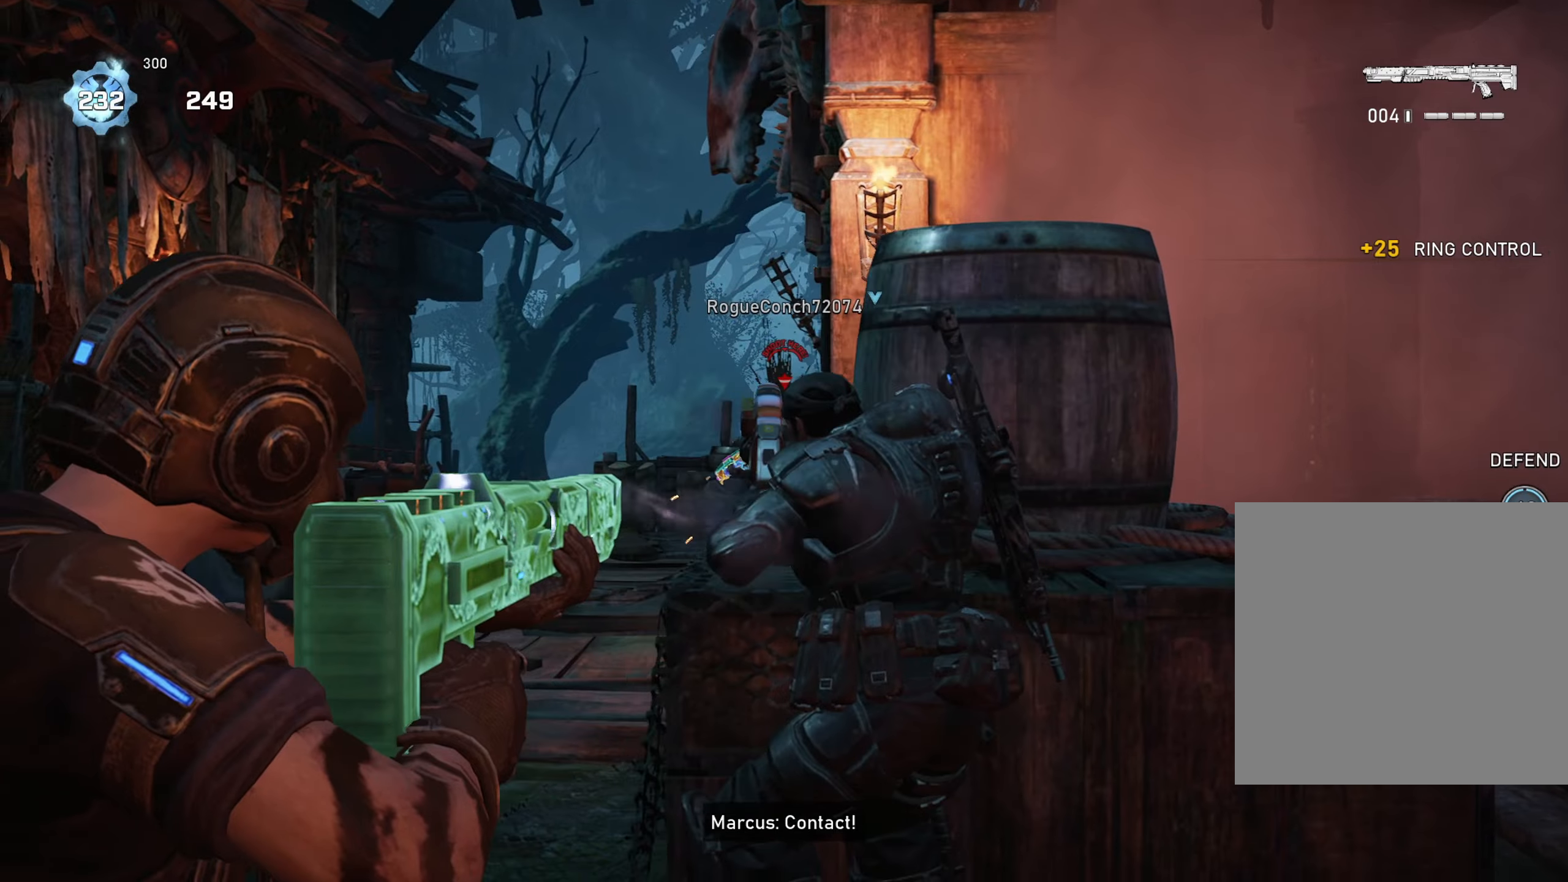
{"buttons": ["L2", "R2"], "left_stick": "center", "right_stick": "center", "events": [[33, "left_stick", "down"], [167, "left_stick", "down-left"], [300, "left_stick", "center"]]}
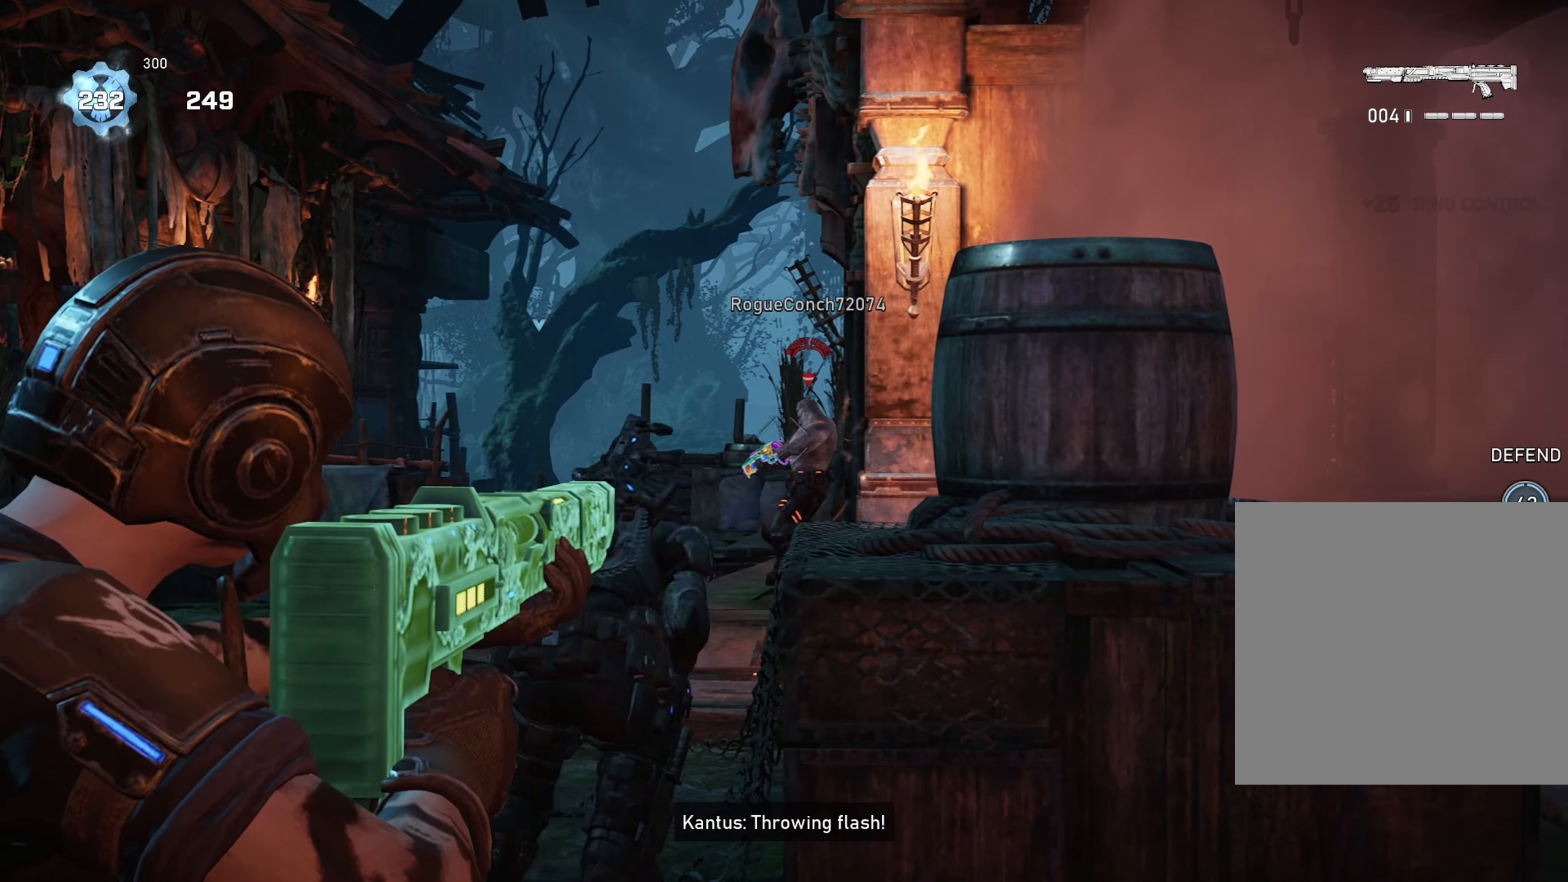
{"buttons": ["L2"], "left_stick": "up-right", "right_stick": "center", "events": [[67, "left_stick", "up"], [434, "R2", "up"], [468, "left_stick", "up-right"]]}
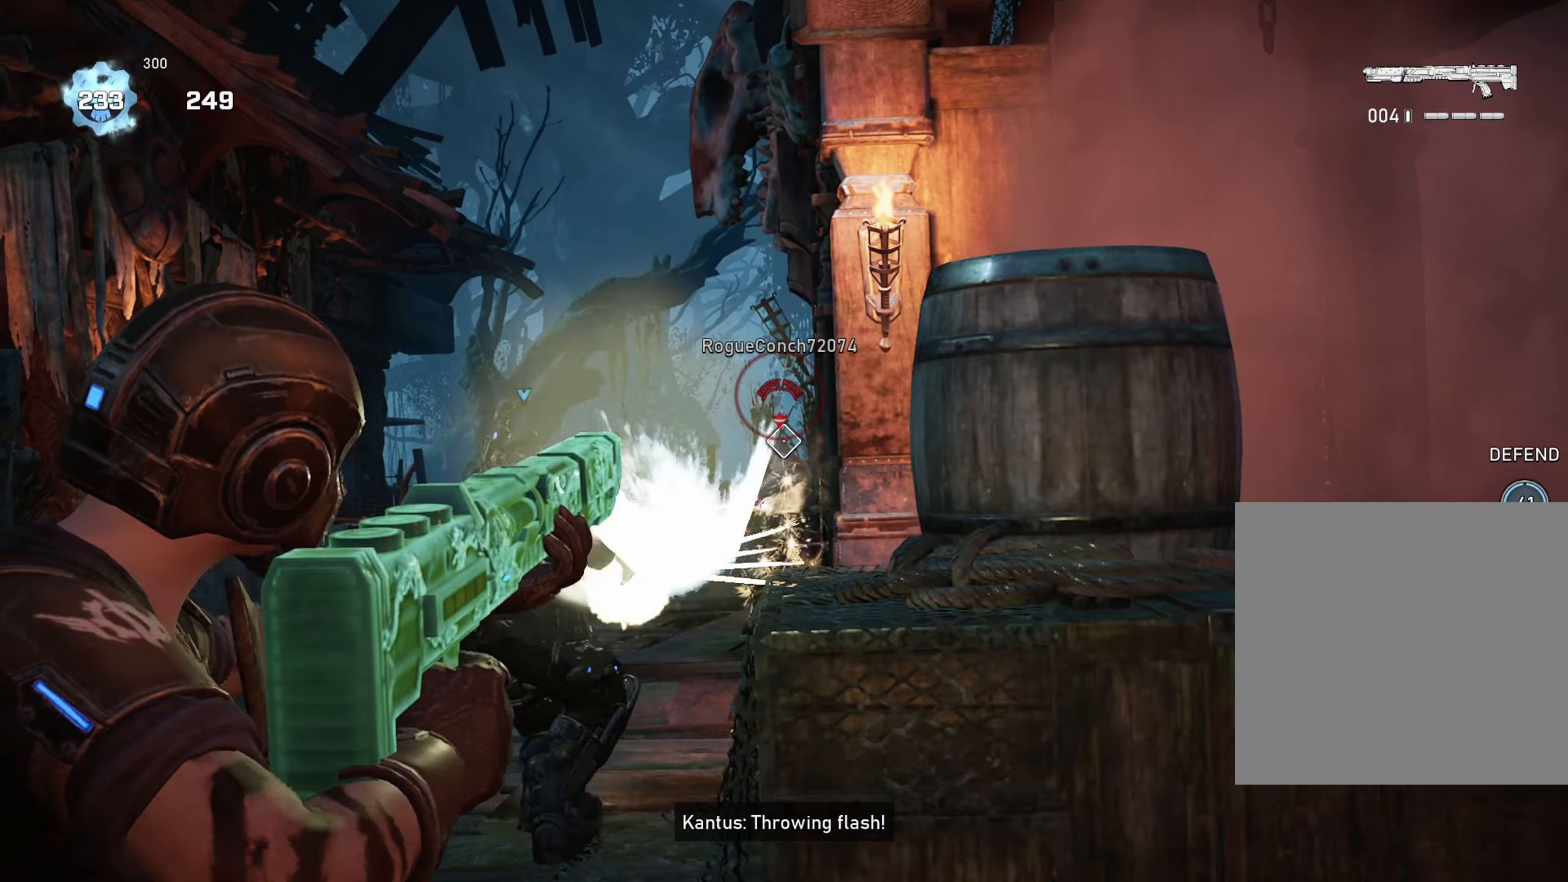
{"buttons": [], "left_stick": "down-left", "right_stick": "center", "events": [[50, "L2", "up"], [117, "A", "down"], [183, "A", "up"], [183, "left_stick", "down"], [250, "left_stick", "down-left"]]}
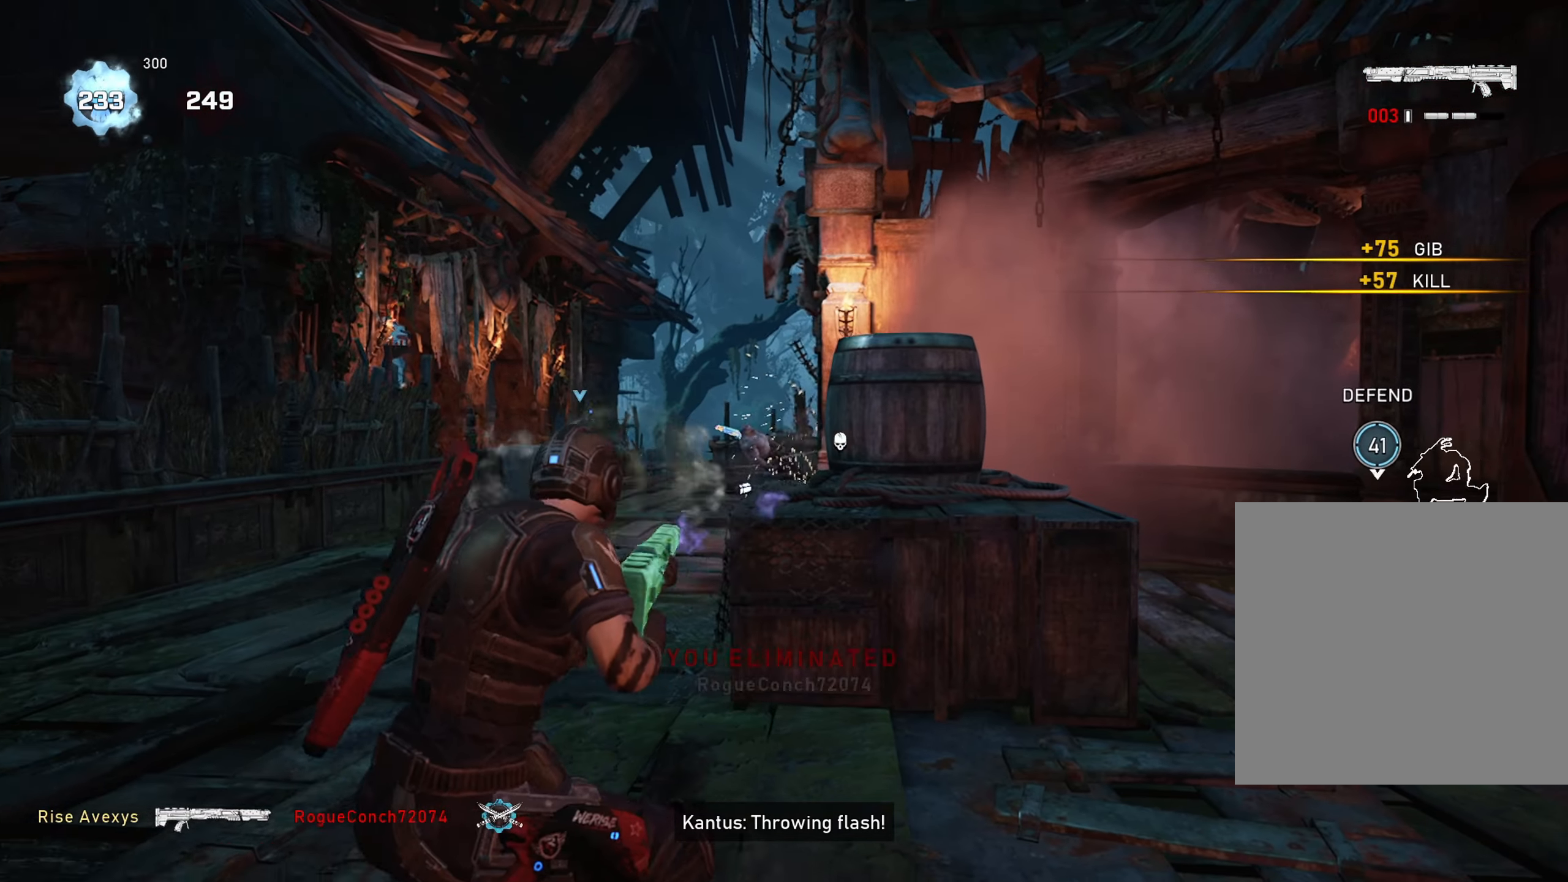
{"buttons": ["R2"], "left_stick": "up-right", "right_stick": "center", "events": [[184, "R2", "down"], [184, "left_stick", "right"], [284, "left_stick", "up-right"]]}
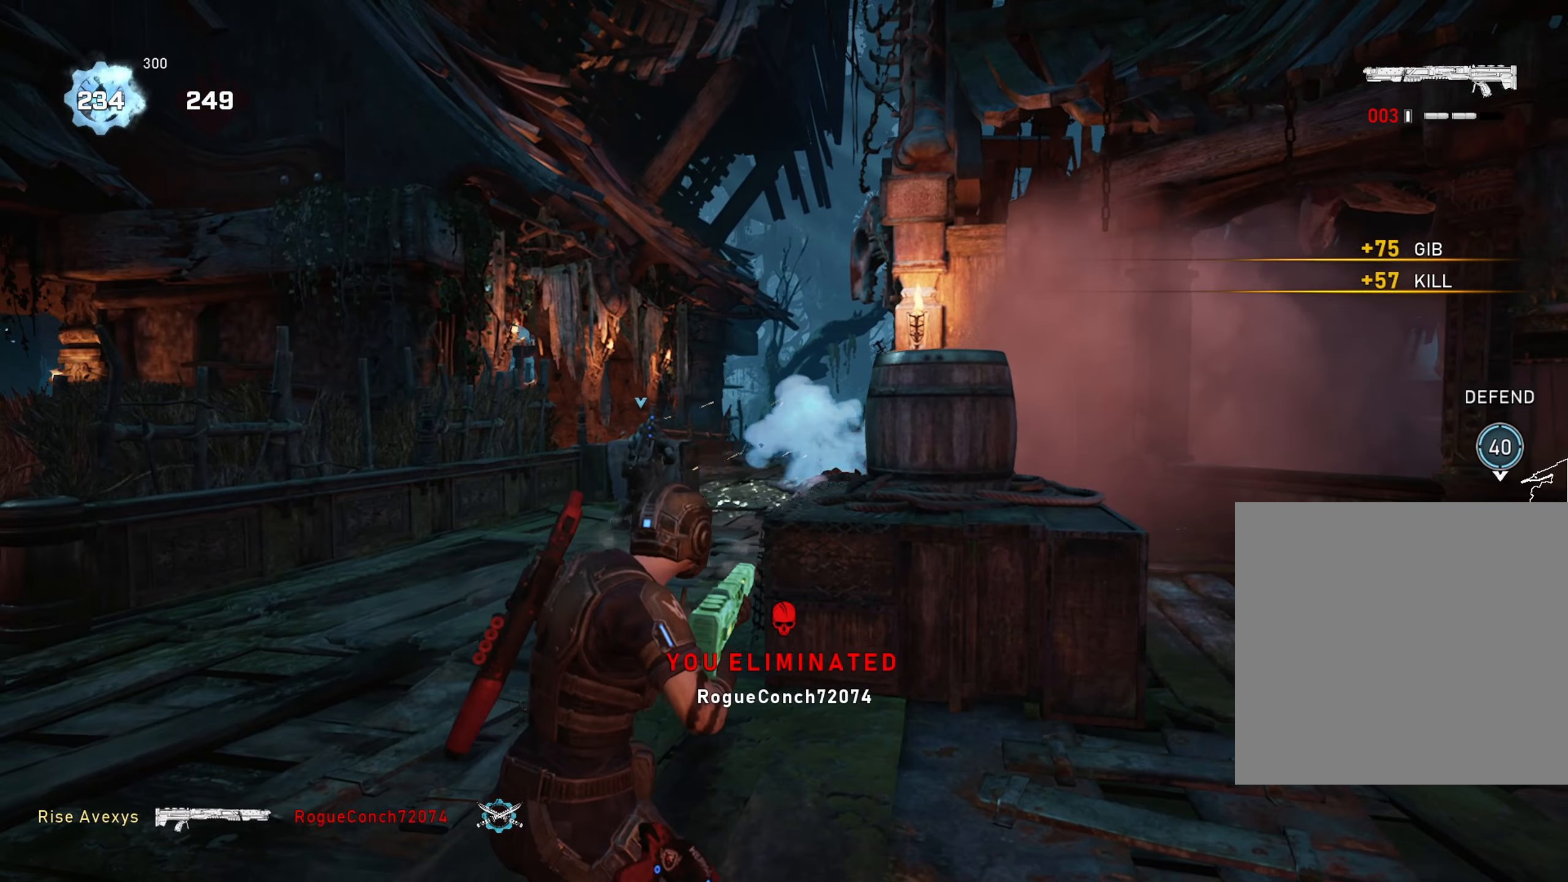
{"buttons": ["R2"], "left_stick": "up", "right_stick": "center", "events": [[83, "right_stick", "left"], [183, "right_stick", "center"], [284, "left_stick", "up-left"], [384, "left_stick", "up"]]}
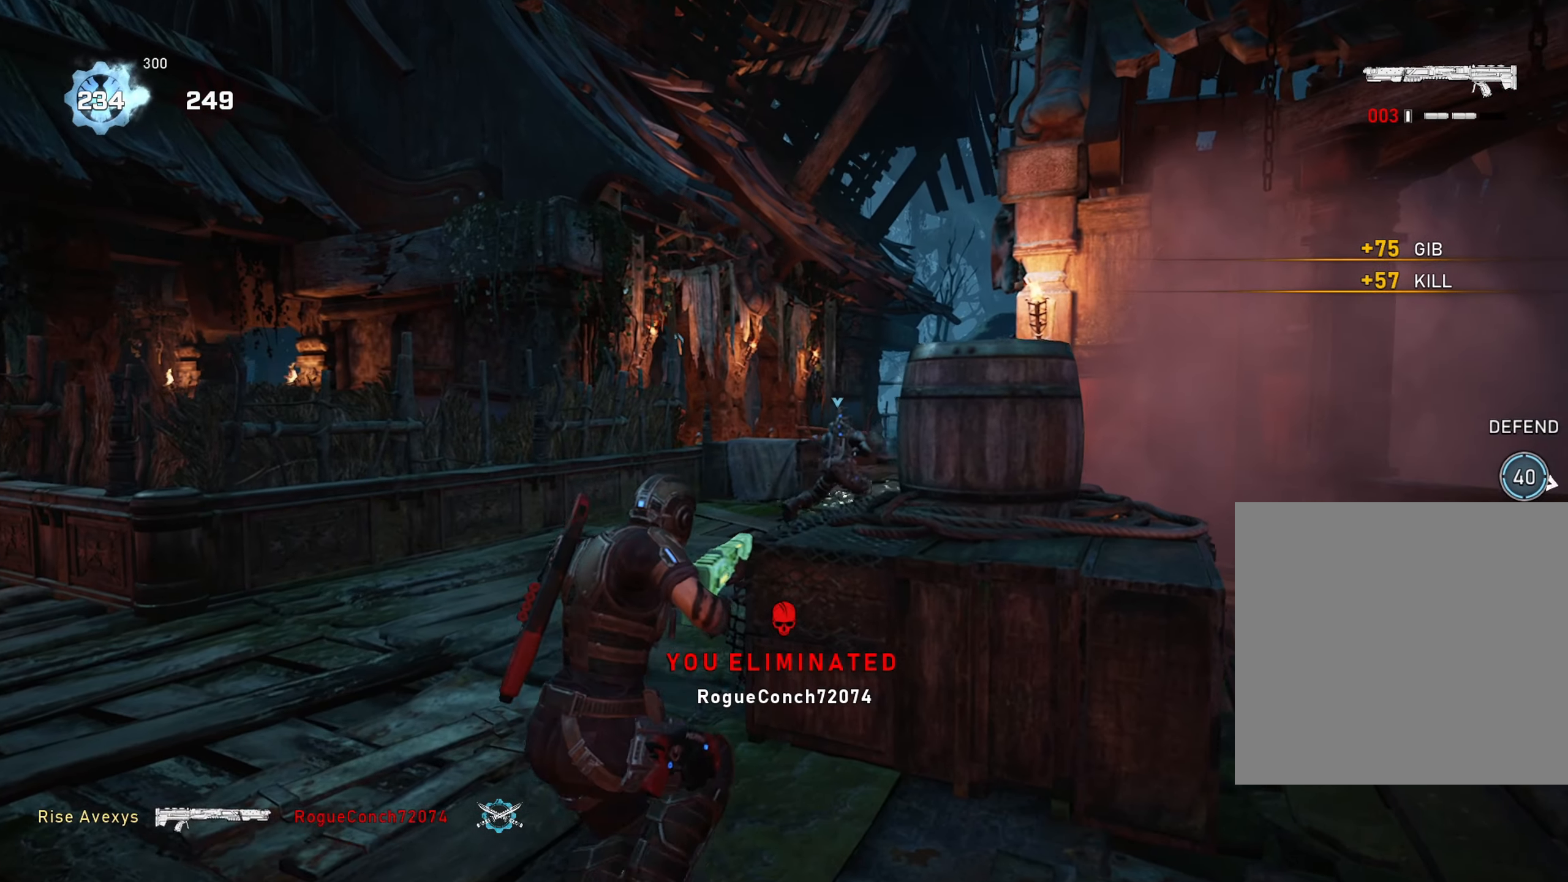
{"buttons": ["L2", "R2"], "left_stick": "center", "right_stick": "center", "events": [[117, "L2", "down"], [117, "left_stick", "center"], [134, "right_stick", "right"], [184, "left_stick", "left"], [284, "left_stick", "center"], [284, "right_stick", "center"], [351, "left_stick", "right"], [434, "left_stick", "center"]]}
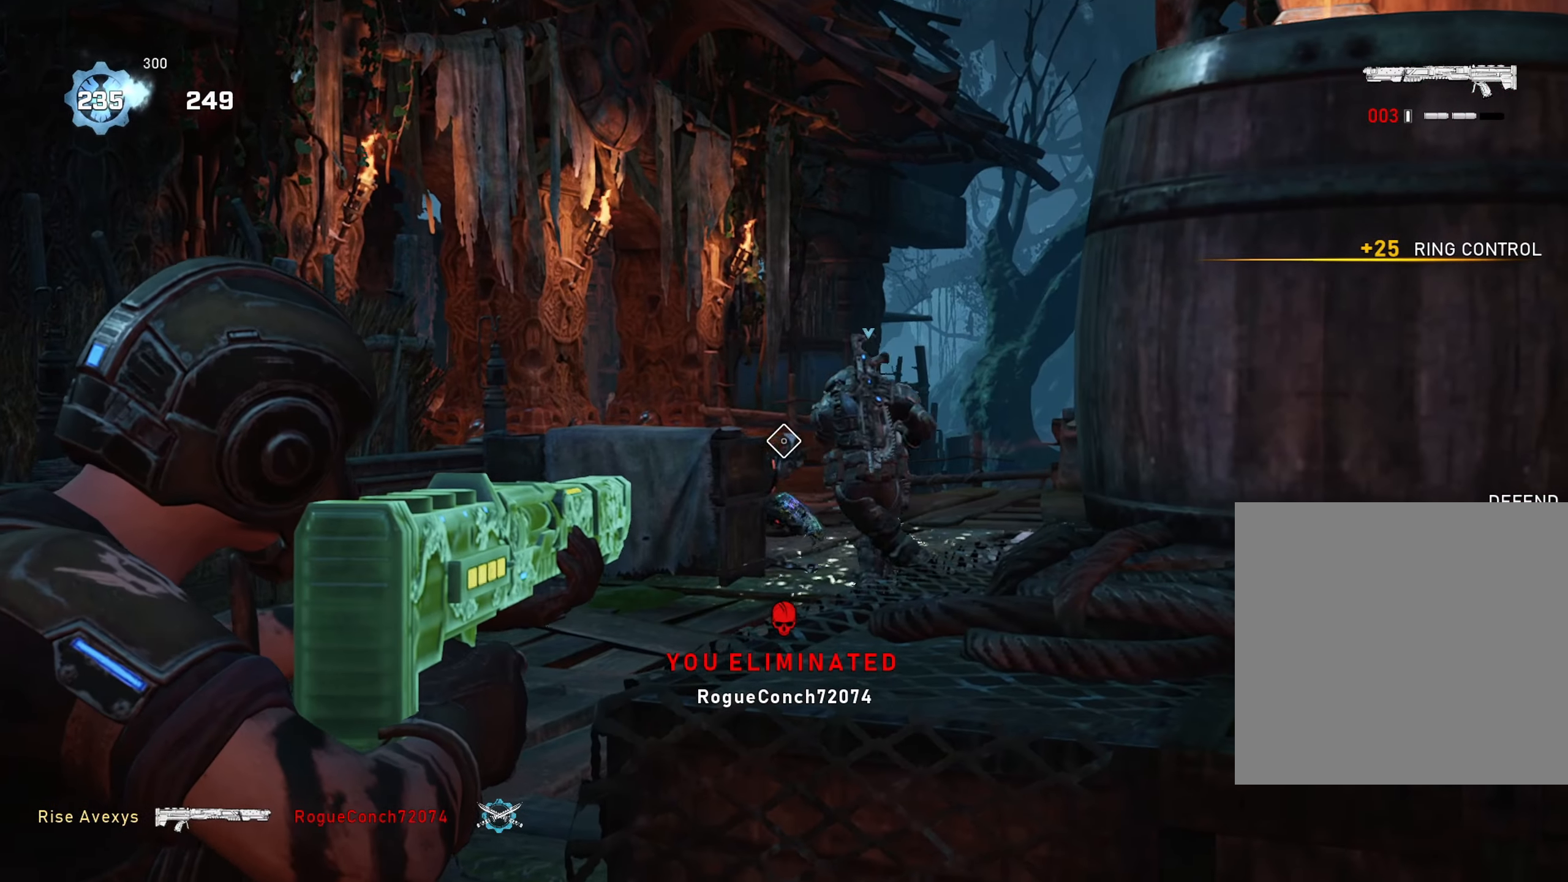
{"buttons": ["R2"], "left_stick": "down-right", "right_stick": "center", "events": [[33, "right_stick", "up-left"], [83, "right_stick", "center"], [200, "L2", "up"], [200, "left_stick", "down-right"], [350, "left_stick", "down"], [467, "left_stick", "down-right"]]}
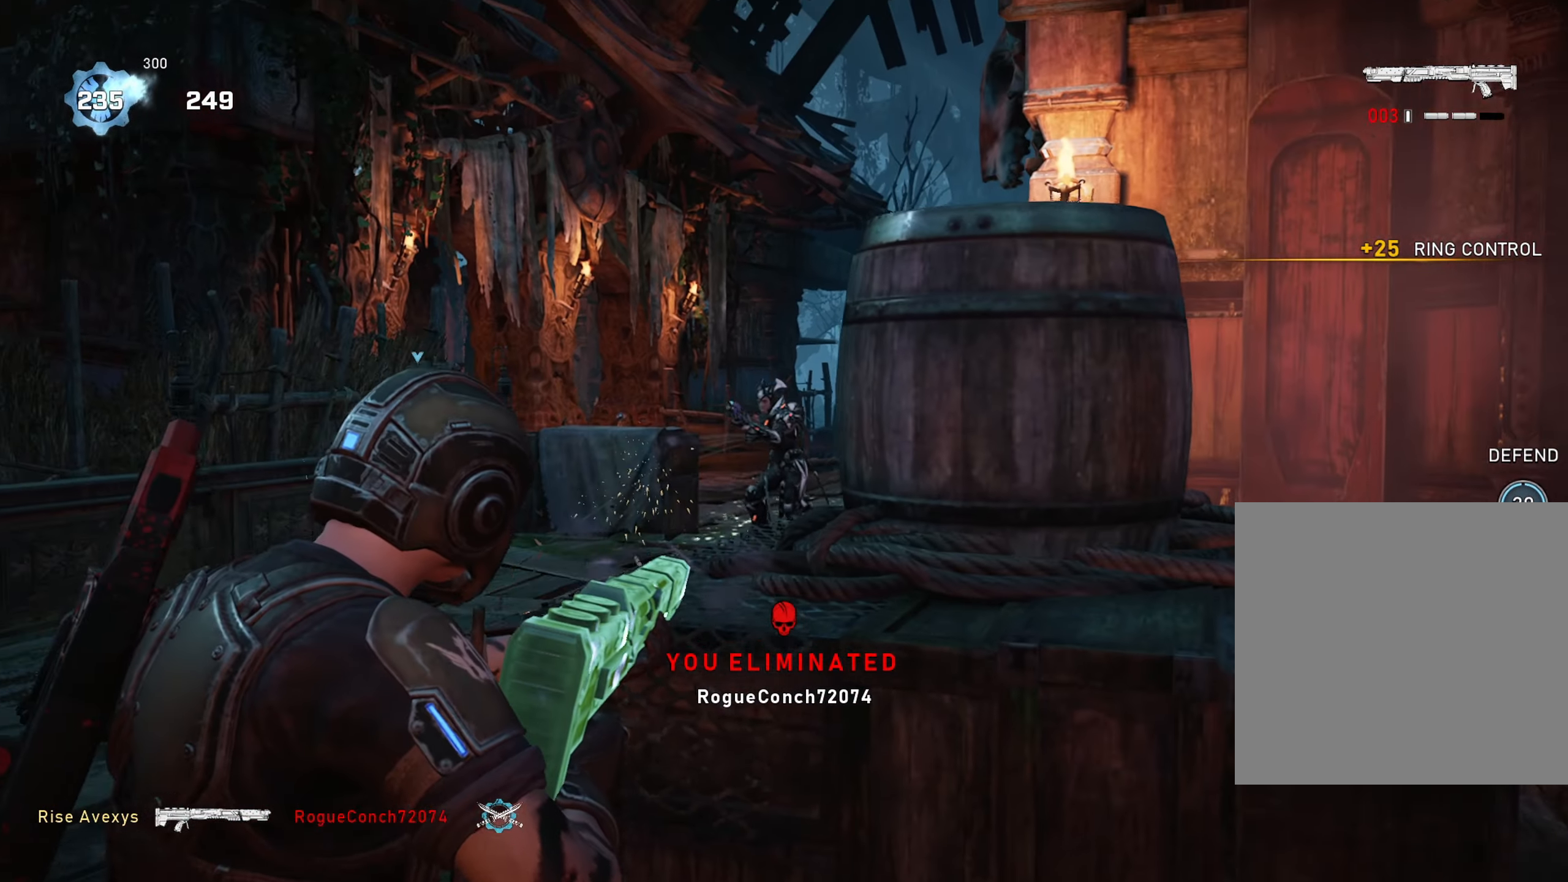
{"buttons": ["R2"], "left_stick": "up-left", "right_stick": "right", "events": [[67, "R2", "up"], [117, "left_stick", "right"], [117, "right_stick", "left"], [284, "left_stick", "down-left"], [401, "right_stick", "right"], [434, "left_stick", "up-left"], [501, "R2", "down"]]}